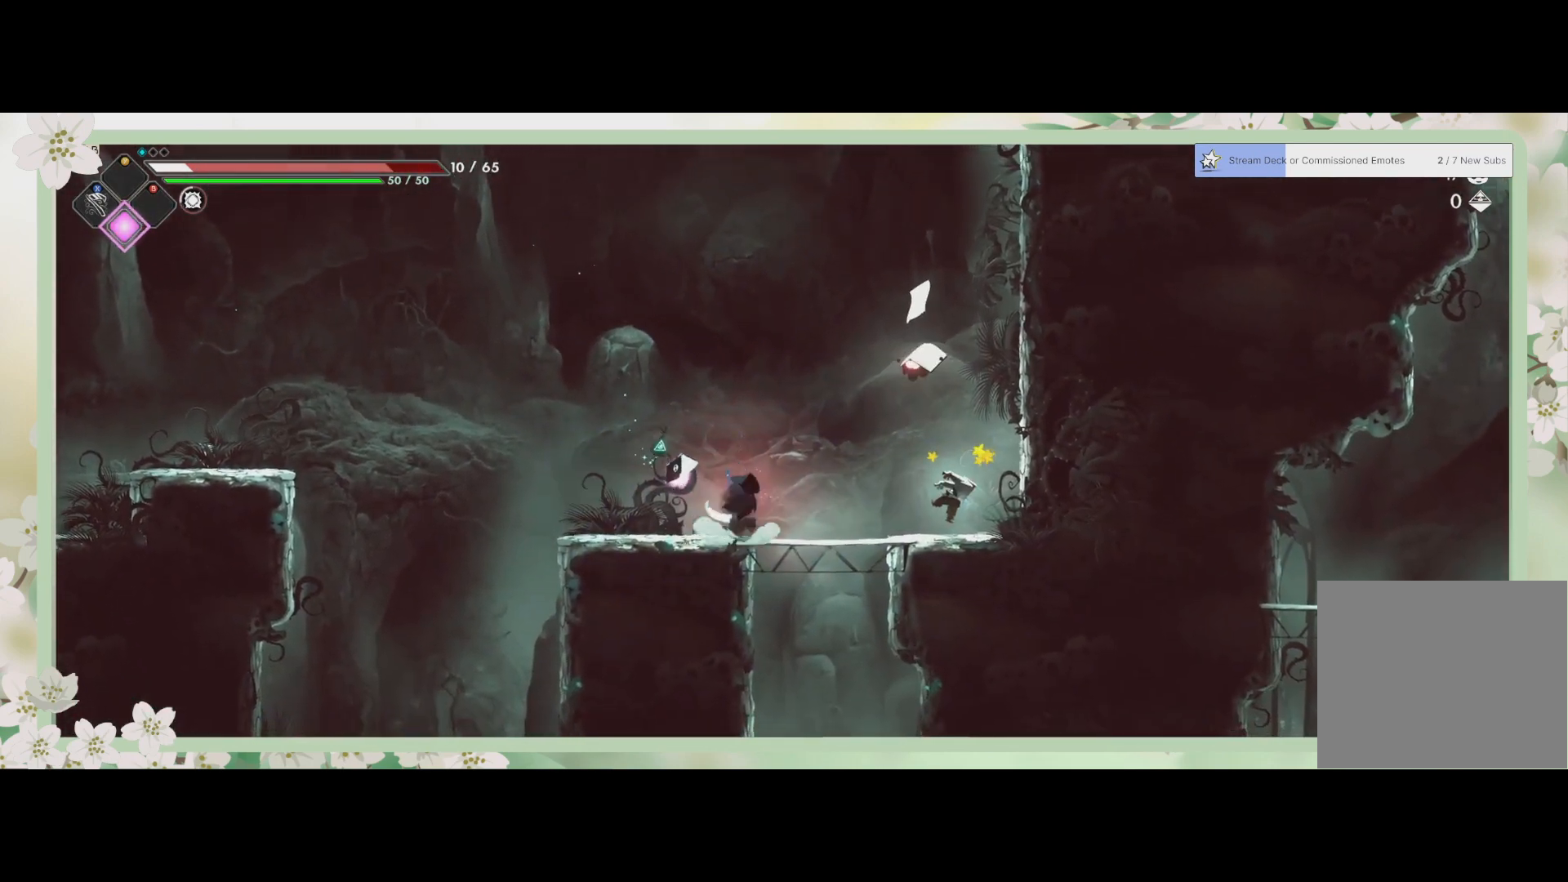
Gameplay with a controller (PlayStation layout); each line is a JSON object with the inputs held at the frame after it. "events" lists button and stick changes between this image and that frame as [ms after this image, input, new state], when the widget could be followed in between. Not read: right_stick.
{"buttons": ["SQUARE"], "left_stick": "right", "events": [[133, "CROSS", "up"], [267, "left_stick", "up-right"], [400, "SQUARE", "down"], [467, "left_stick", "right"]]}
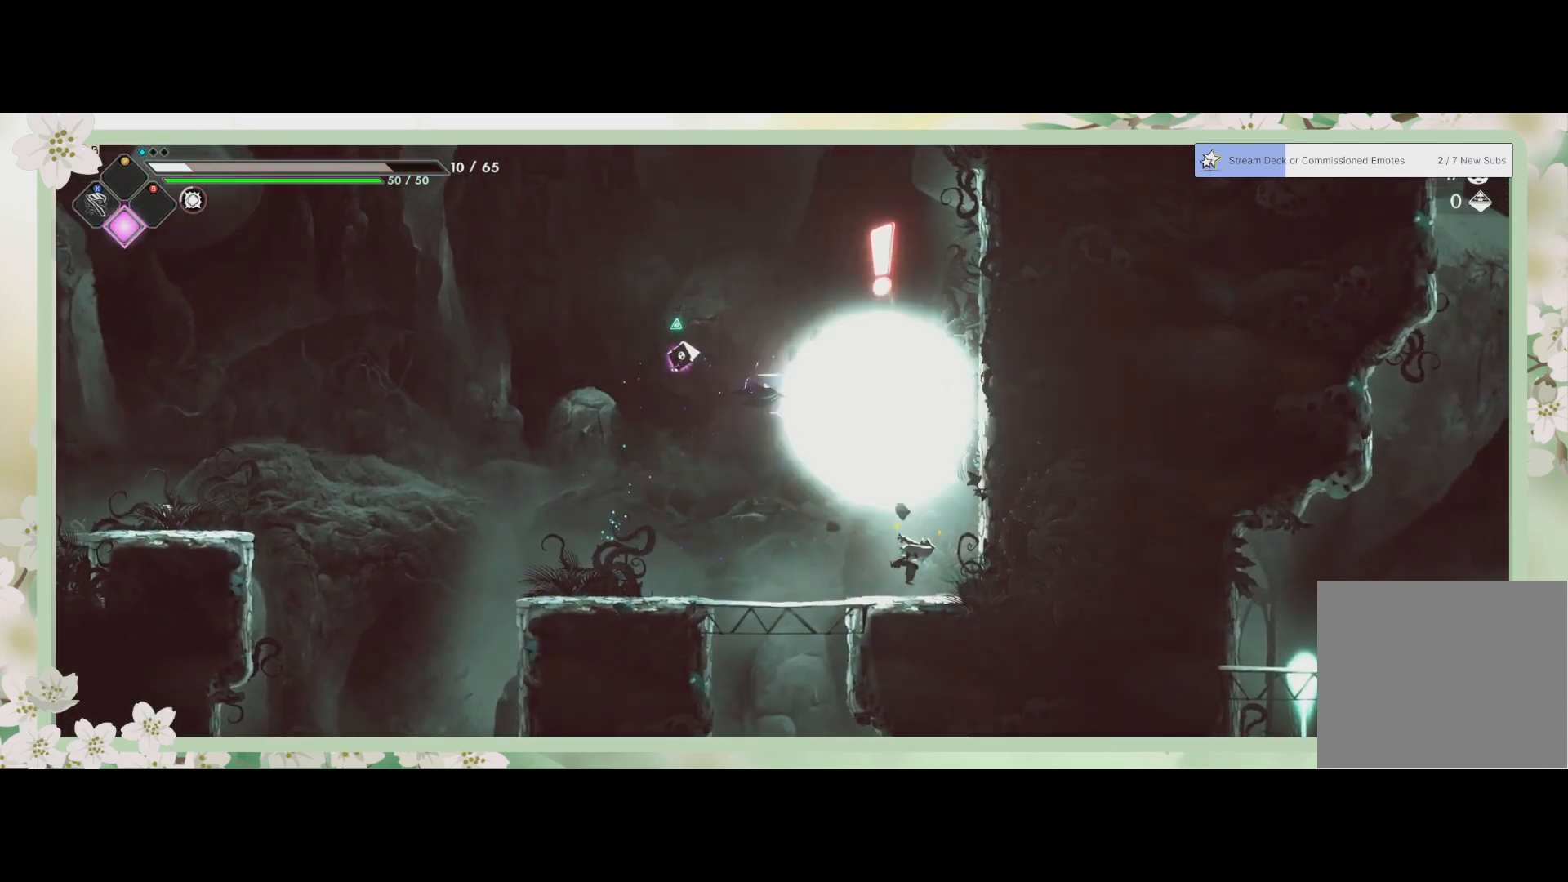
{"buttons": [], "left_stick": "down", "events": [[33, "R2", "down"], [33, "SQUARE", "up"], [200, "R2", "up"], [200, "SQUARE", "down"], [300, "left_stick", "down"], [333, "SQUARE", "up"], [400, "SQUARE", "down"], [500, "SQUARE", "up"]]}
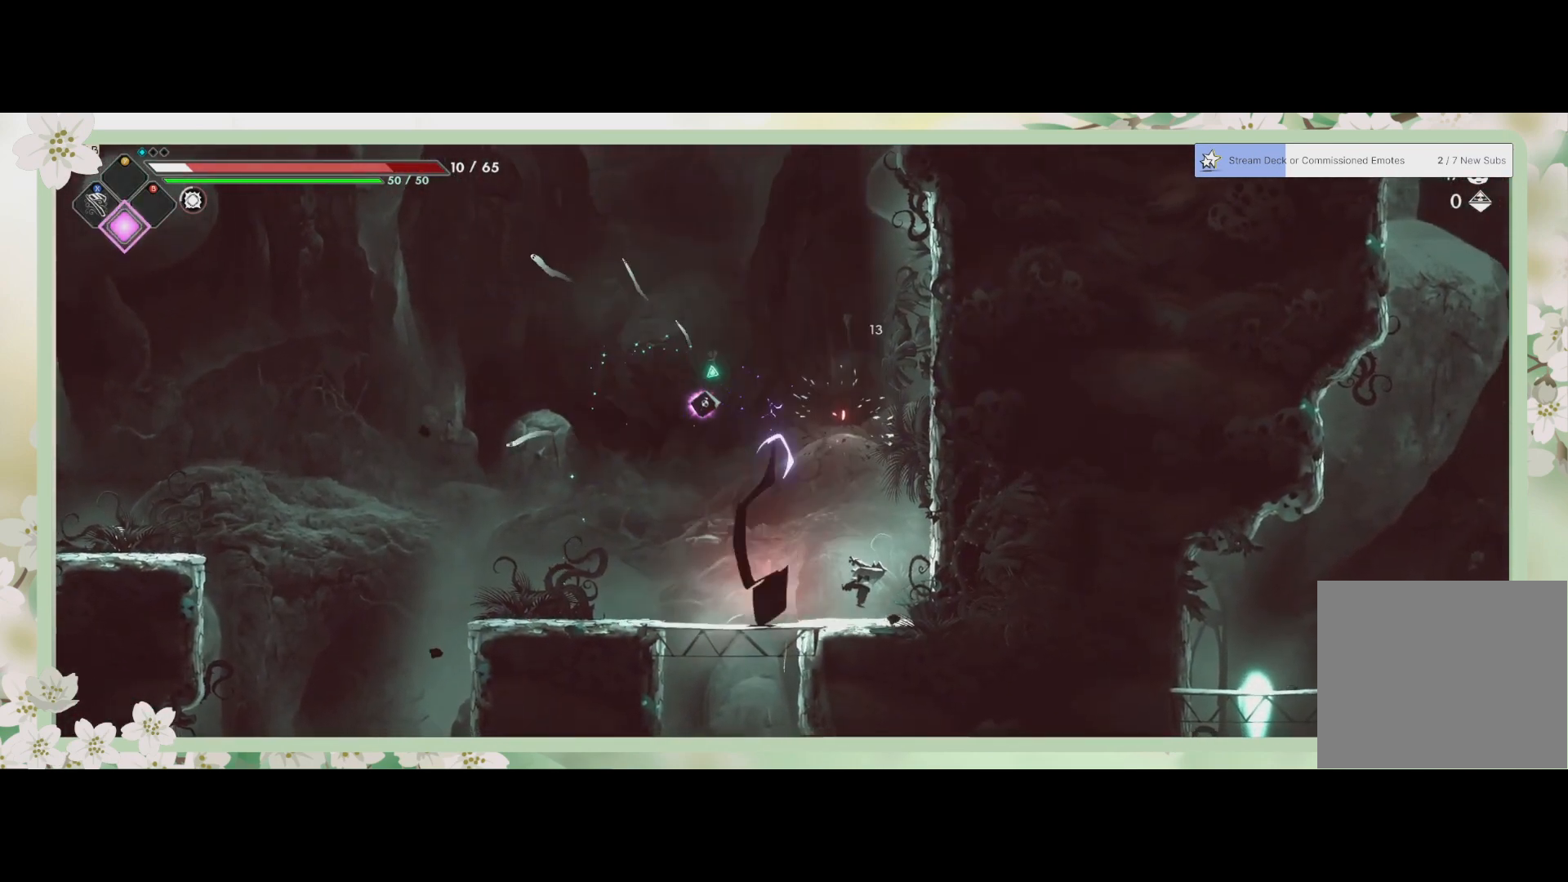
{"buttons": ["SQUARE"], "left_stick": "down-right", "events": [[67, "SQUARE", "down"], [133, "SQUARE", "up"], [200, "SQUARE", "down"], [267, "SQUARE", "up"], [267, "left_stick", "down-right"], [367, "SQUARE", "down"], [400, "SQUARE", "up"], [500, "SQUARE", "down"]]}
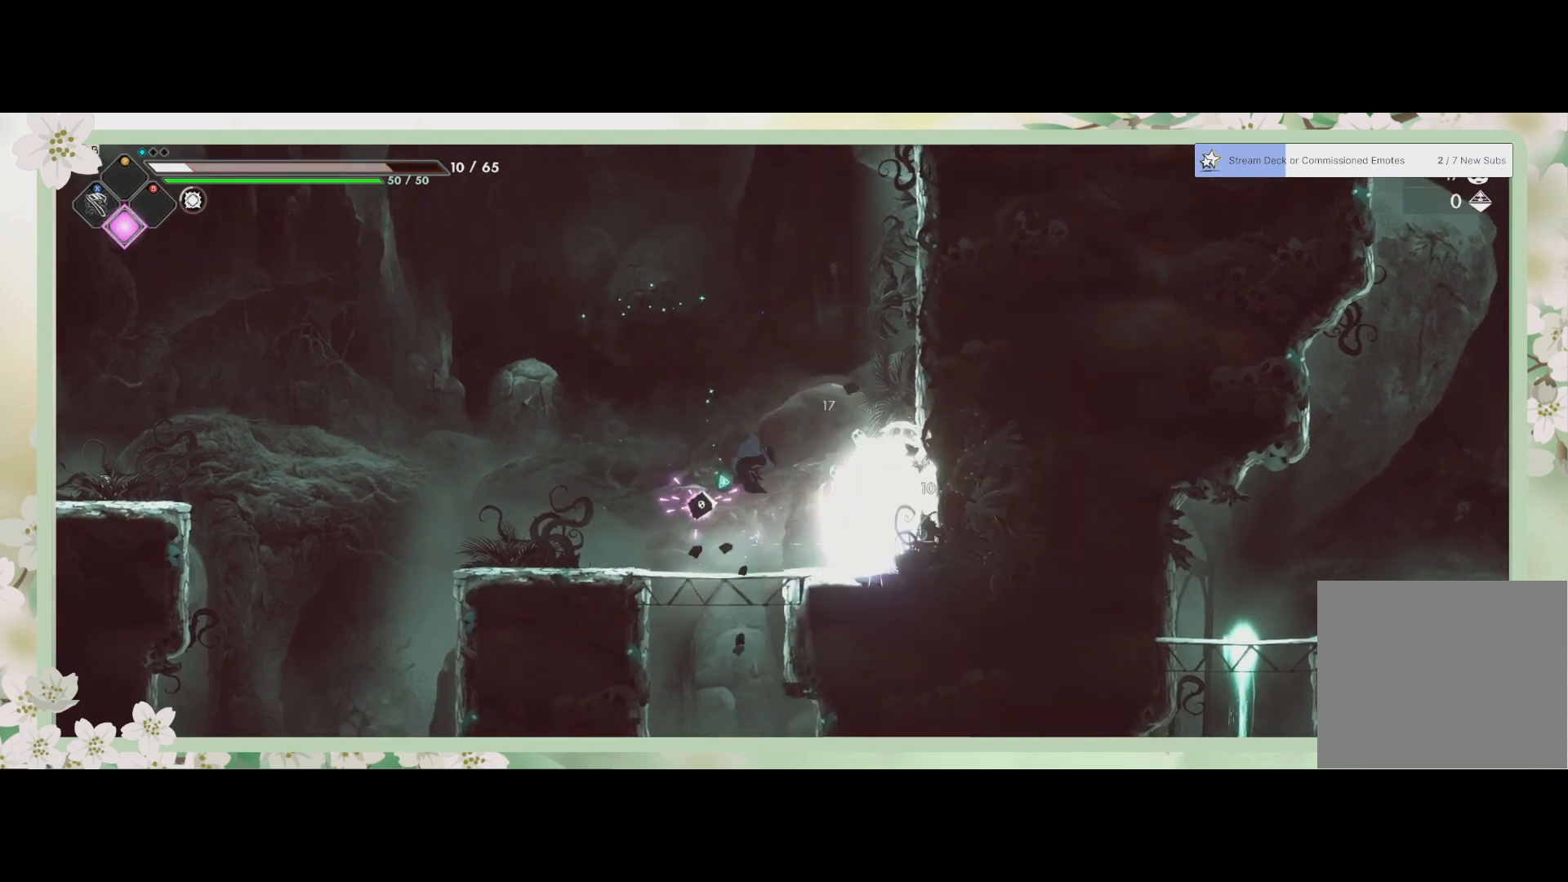
{"buttons": [], "left_stick": "center", "events": [[67, "SQUARE", "up"], [133, "SQUARE", "down"], [200, "SQUARE", "up"], [200, "left_stick", "center"]]}
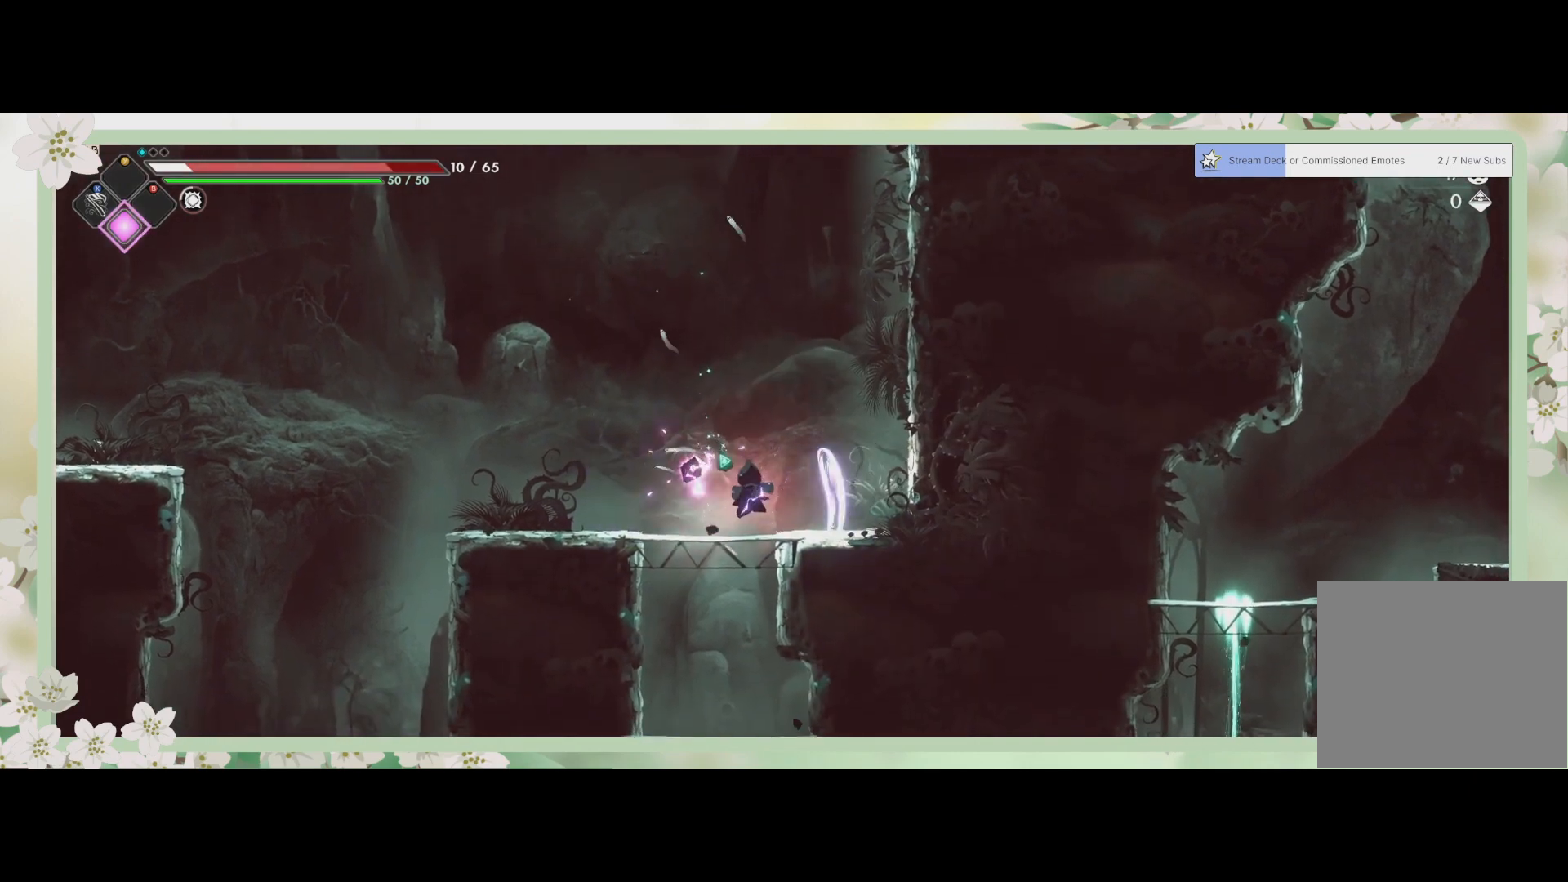
{"buttons": [], "left_stick": "down", "events": [[267, "left_stick", "down"], [333, "CROSS", "down"], [433, "CROSS", "up"]]}
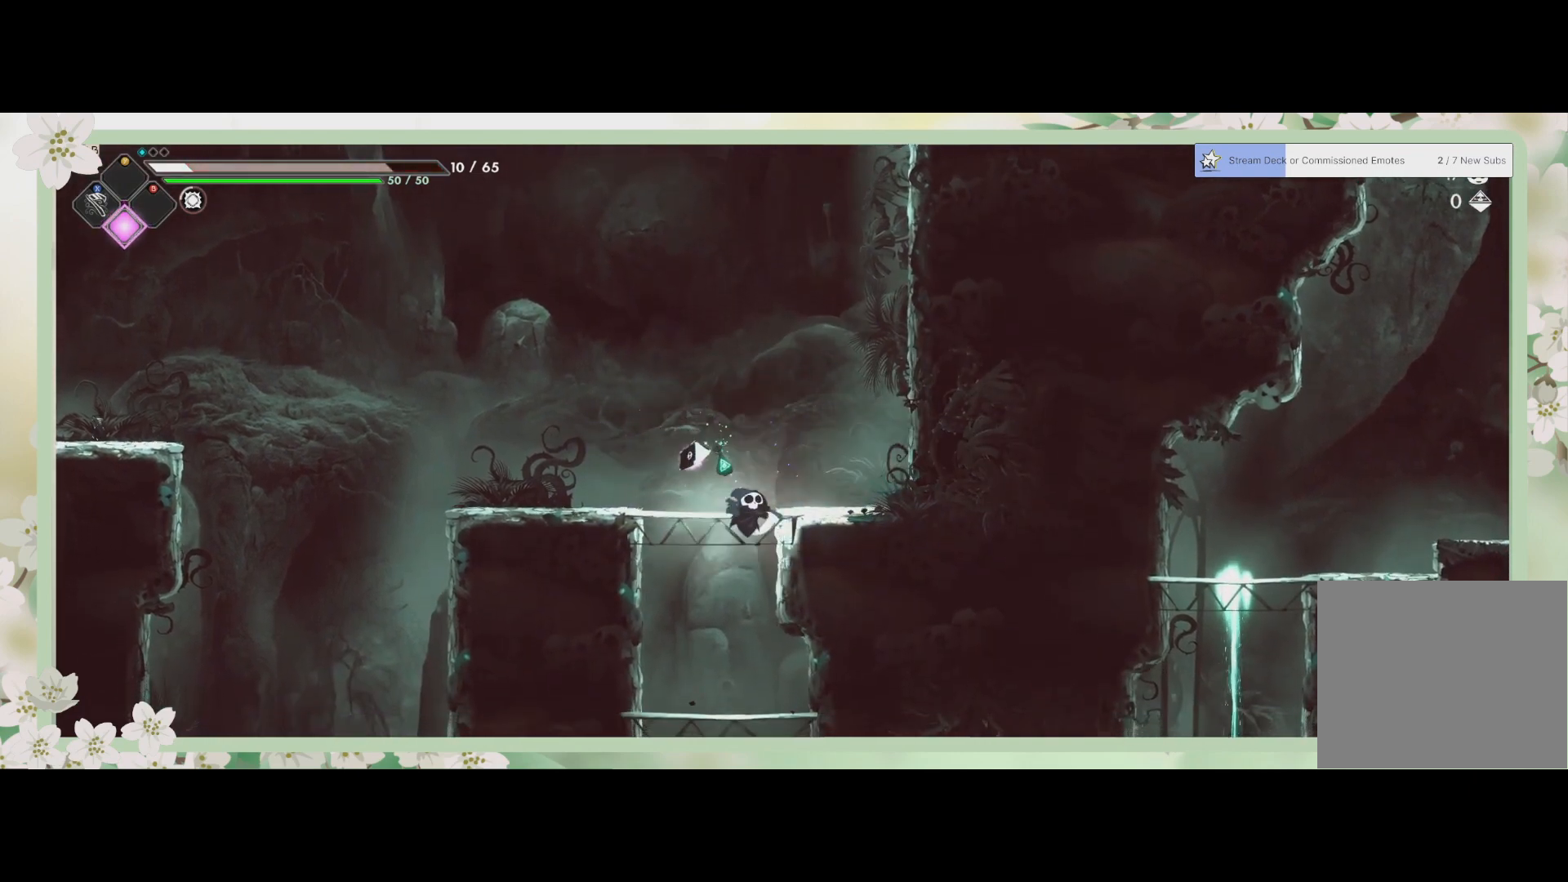
{"buttons": [], "left_stick": "down", "events": [[333, "CROSS", "down"], [467, "CROSS", "up"]]}
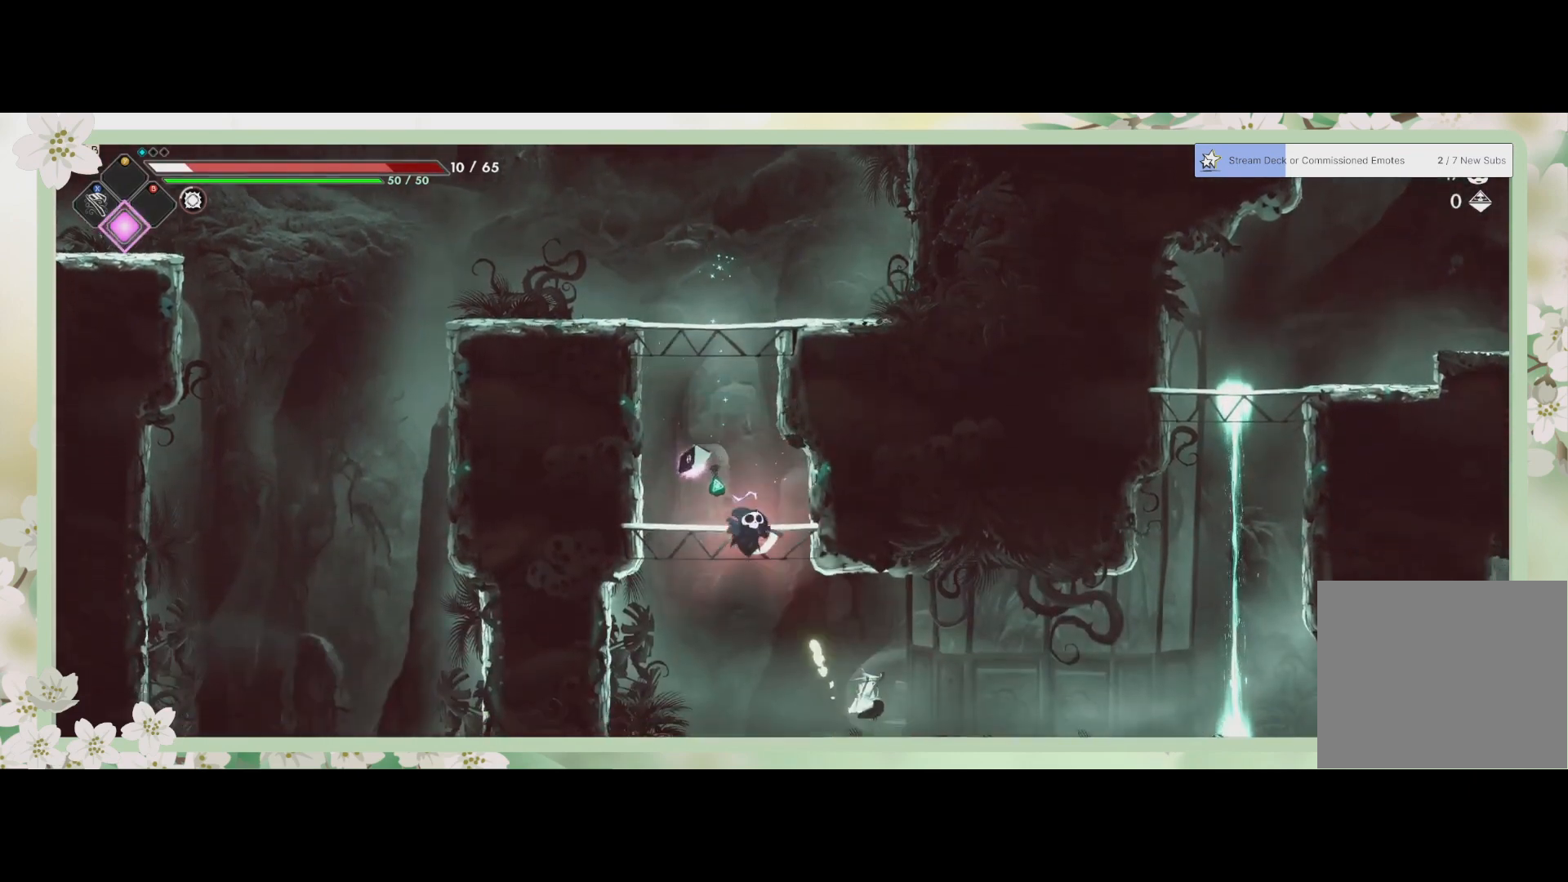
{"buttons": [], "left_stick": "right", "events": [[233, "SQUARE", "down"], [300, "left_stick", "down-right"], [333, "SQUARE", "up"], [433, "SQUARE", "down"], [467, "SQUARE", "up"], [500, "left_stick", "right"]]}
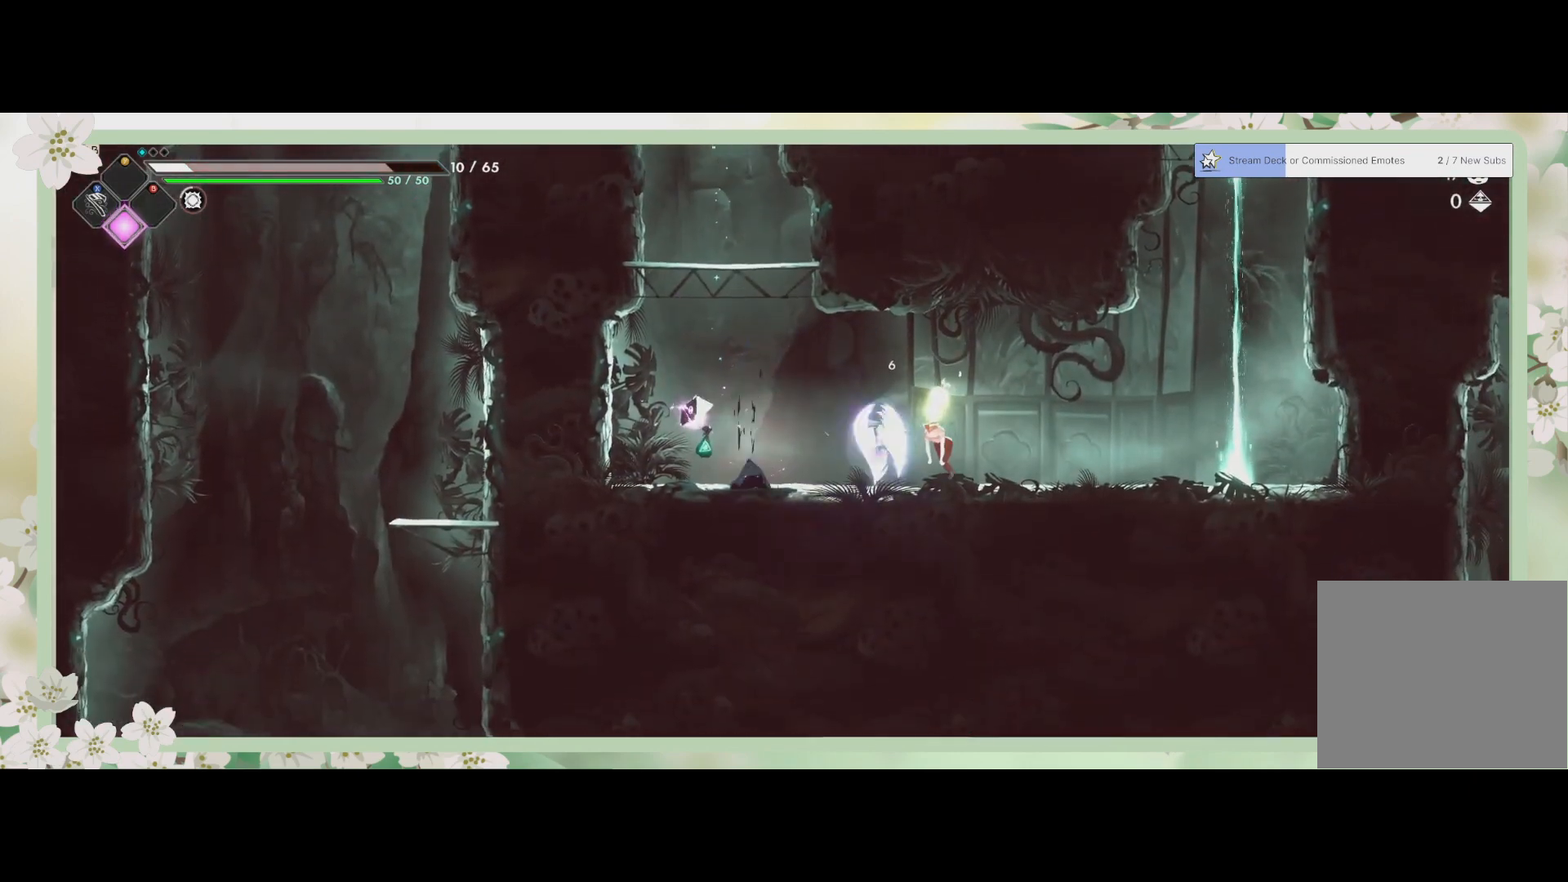
{"buttons": [], "left_stick": "right", "events": [[67, "SQUARE", "down"], [133, "SQUARE", "up"], [167, "left_stick", "down-right"], [233, "SQUARE", "down"], [333, "SQUARE", "up"], [400, "SQUARE", "down"], [467, "left_stick", "right"], [500, "SQUARE", "up"]]}
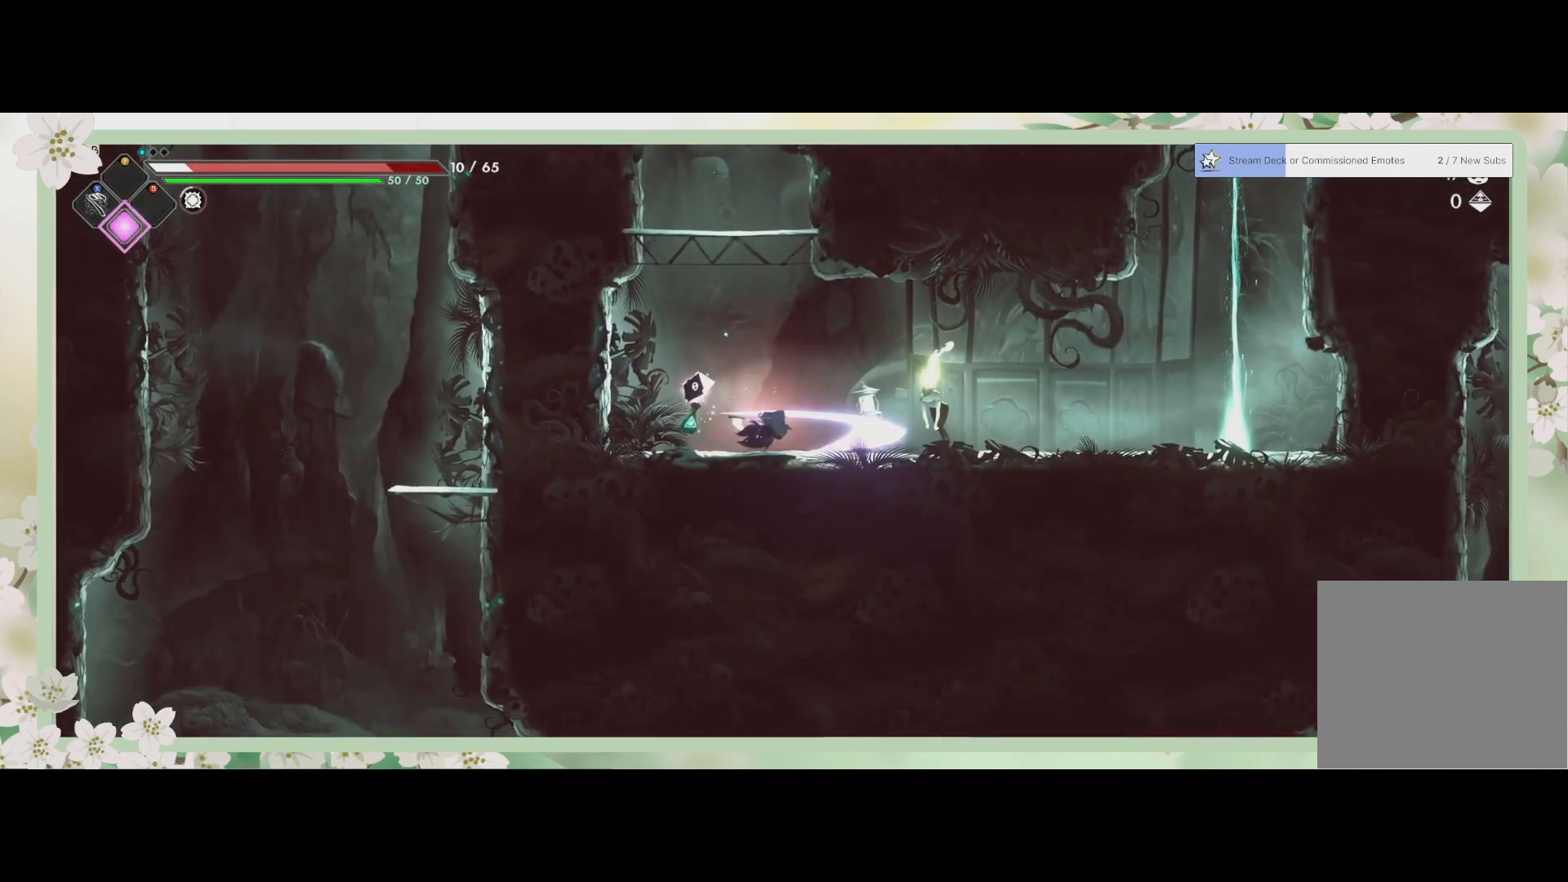
{"buttons": ["SQUARE"], "left_stick": "right", "events": [[167, "SQUARE", "down"], [267, "SQUARE", "up"], [333, "SQUARE", "down"], [433, "SQUARE", "up"], [467, "SQUARE", "down"]]}
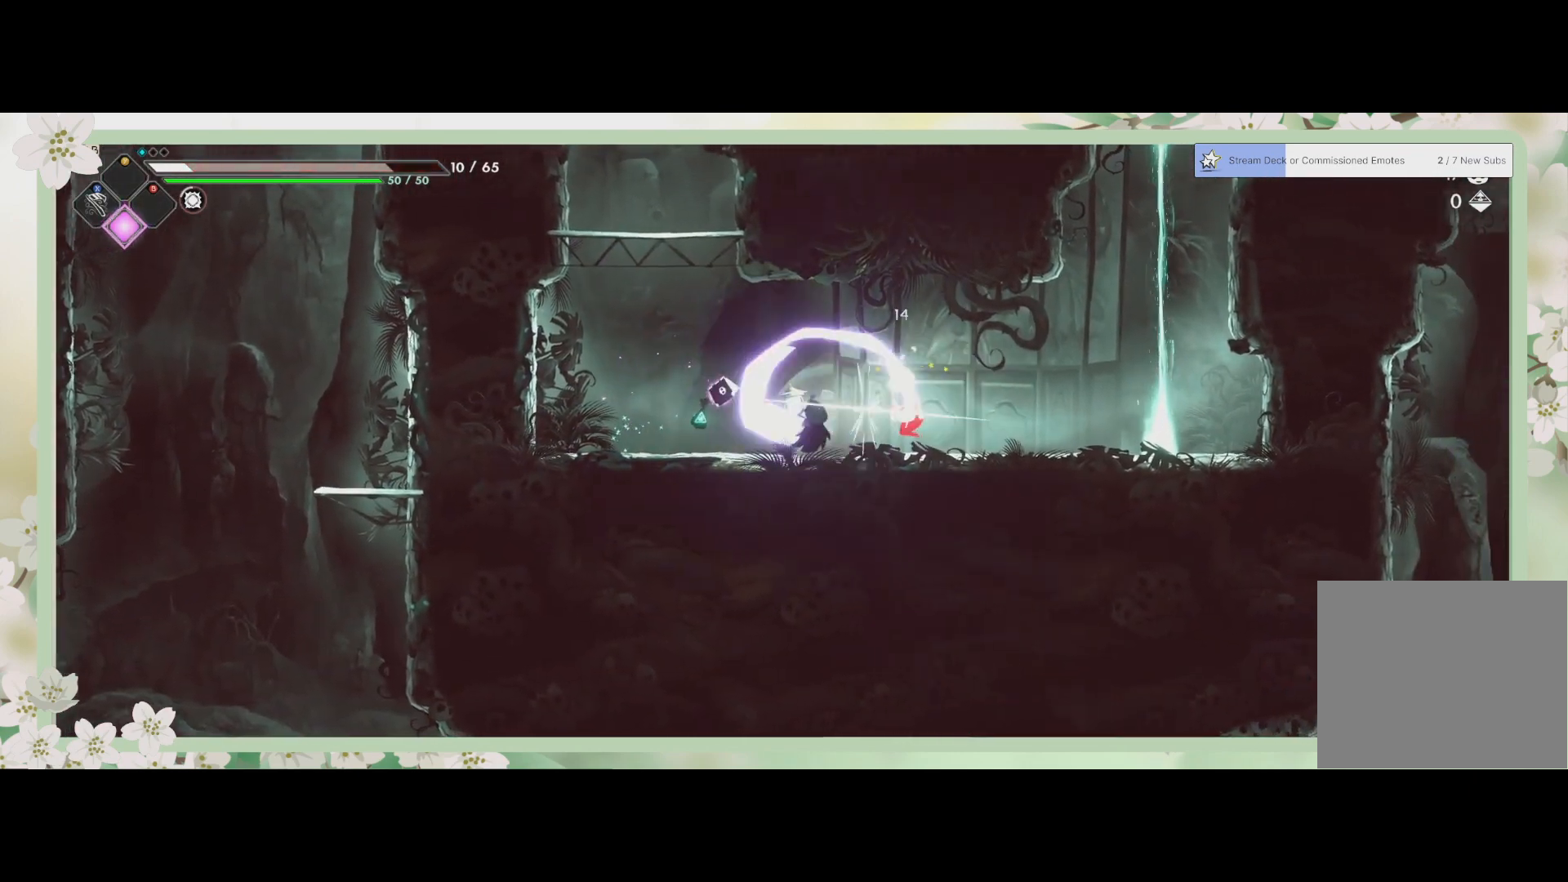
{"buttons": [], "left_stick": "center", "events": [[67, "SQUARE", "up"], [133, "SQUARE", "down"], [133, "left_stick", "center"], [200, "SQUARE", "up"], [267, "SQUARE", "down"], [367, "SQUARE", "up"], [433, "SQUARE", "down"], [500, "SQUARE", "up"]]}
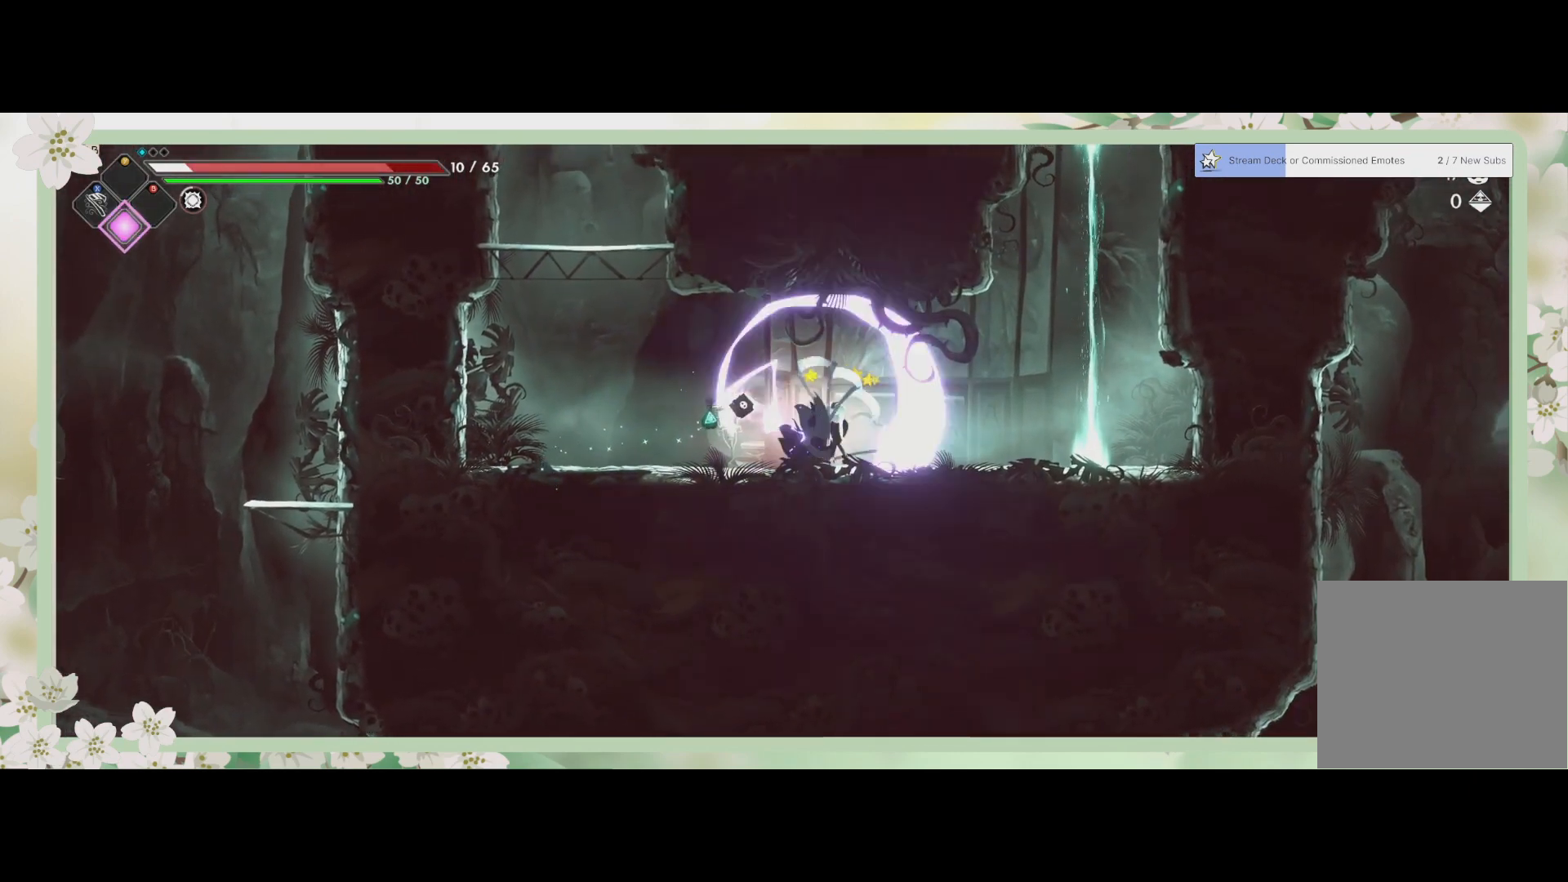
{"buttons": [], "left_stick": "center", "events": [[67, "SQUARE", "down"], [133, "SQUARE", "up"], [233, "SQUARE", "down"], [300, "SQUARE", "up"]]}
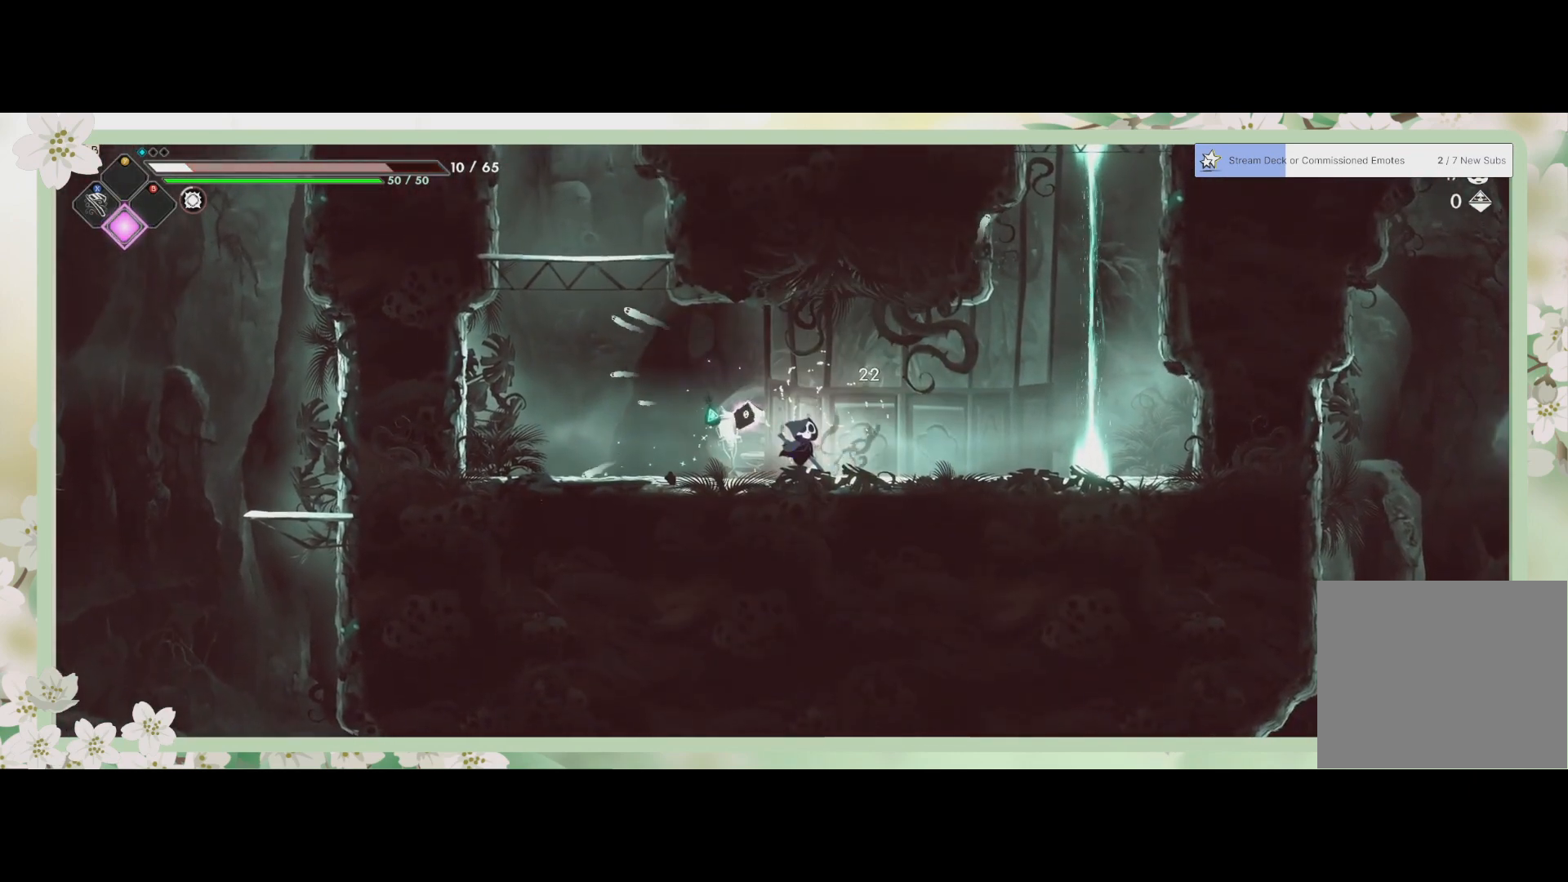
{"buttons": [], "left_stick": "up", "events": [[33, "left_stick", "right"], [133, "R2", "down"], [367, "R2", "up"], [500, "left_stick", "up"]]}
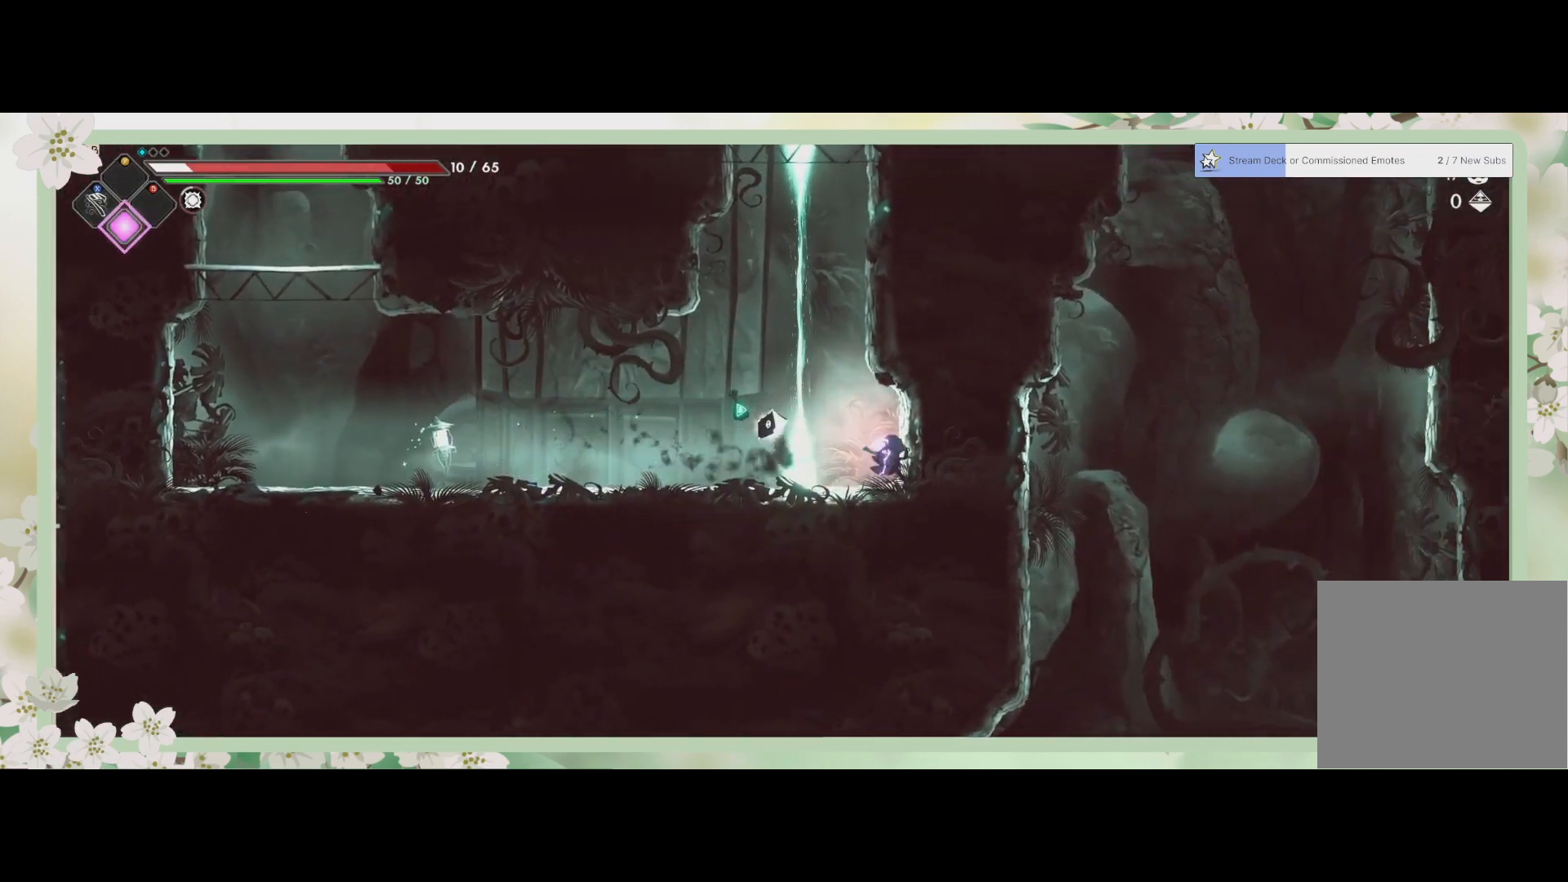
{"buttons": [], "left_stick": "up-left", "events": [[233, "left_stick", "up-left"], [267, "CROSS", "down"], [433, "CROSS", "up"]]}
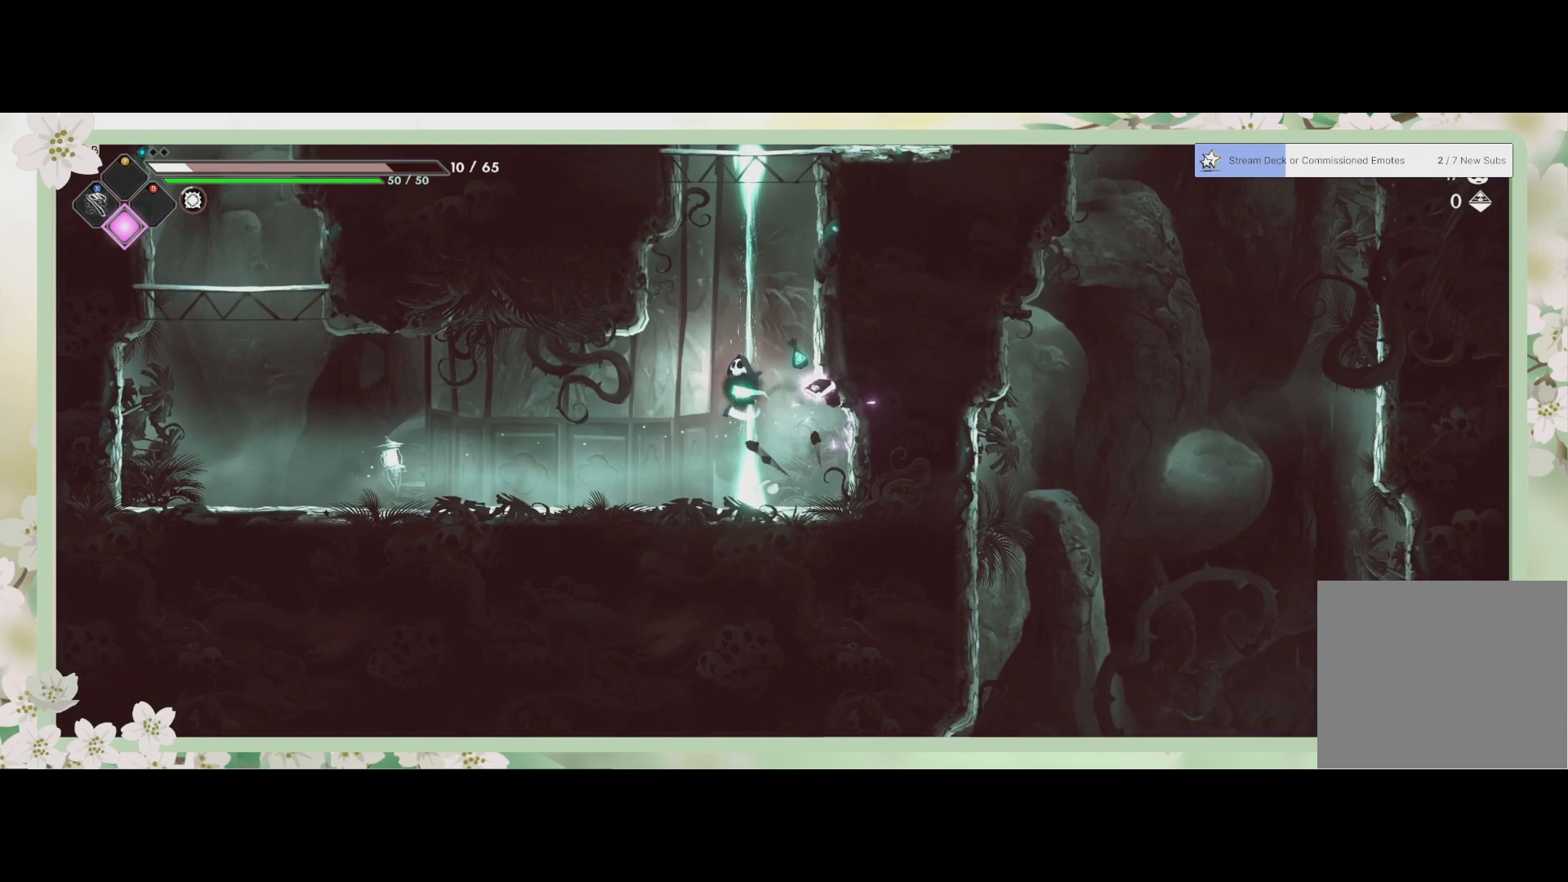
{"buttons": [], "left_stick": "center", "events": [[100, "left_stick", "up"], [267, "left_stick", "center"]]}
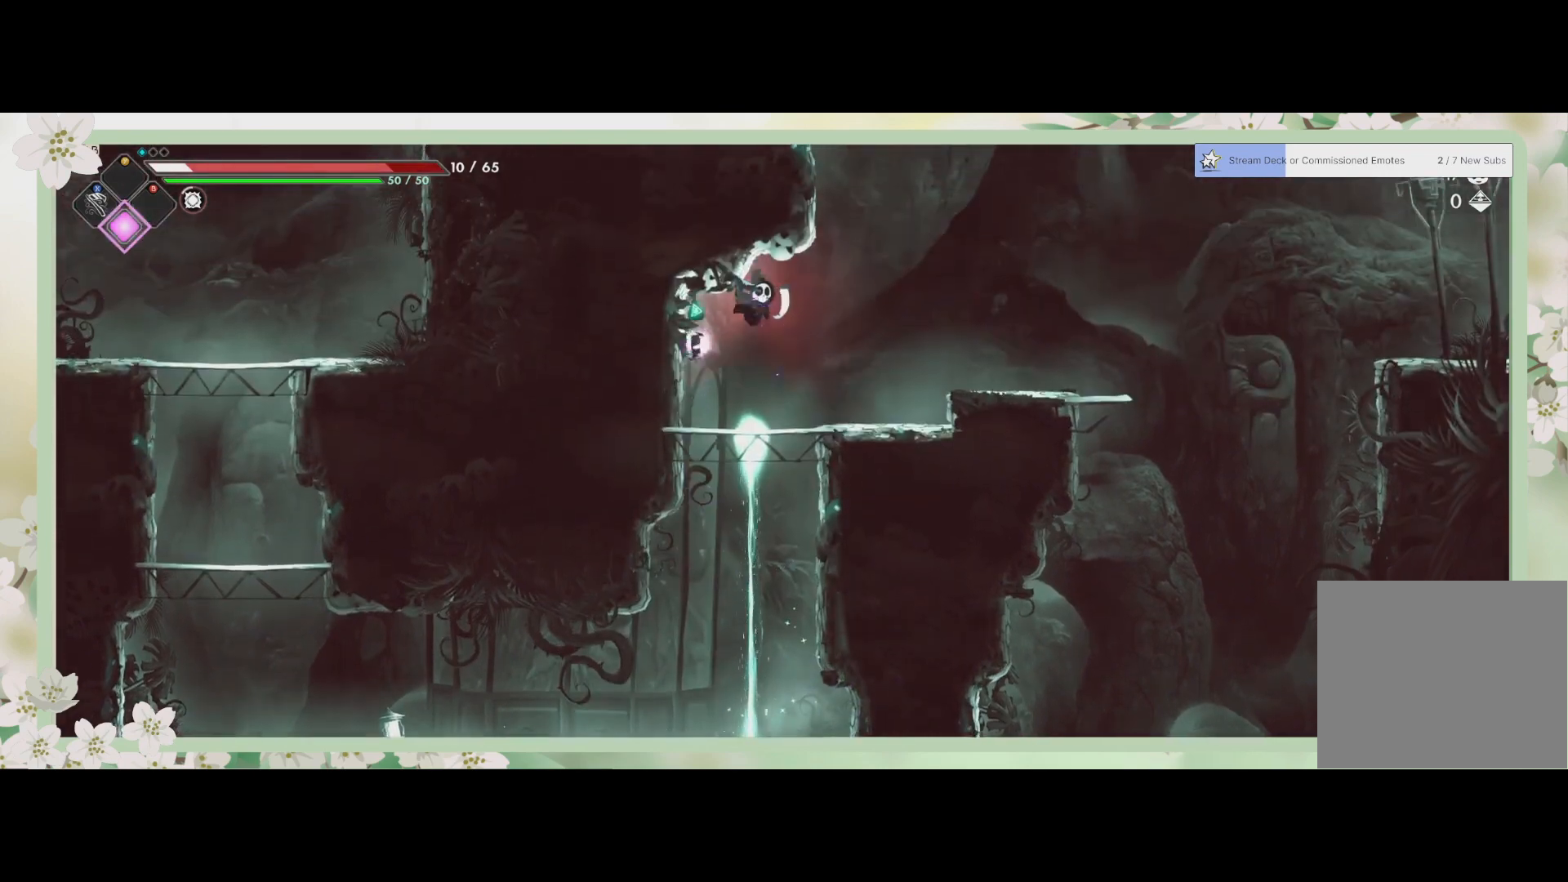
{"buttons": [], "left_stick": "right", "events": [[133, "left_stick", "right"], [433, "CROSS", "down"], [500, "CROSS", "up"]]}
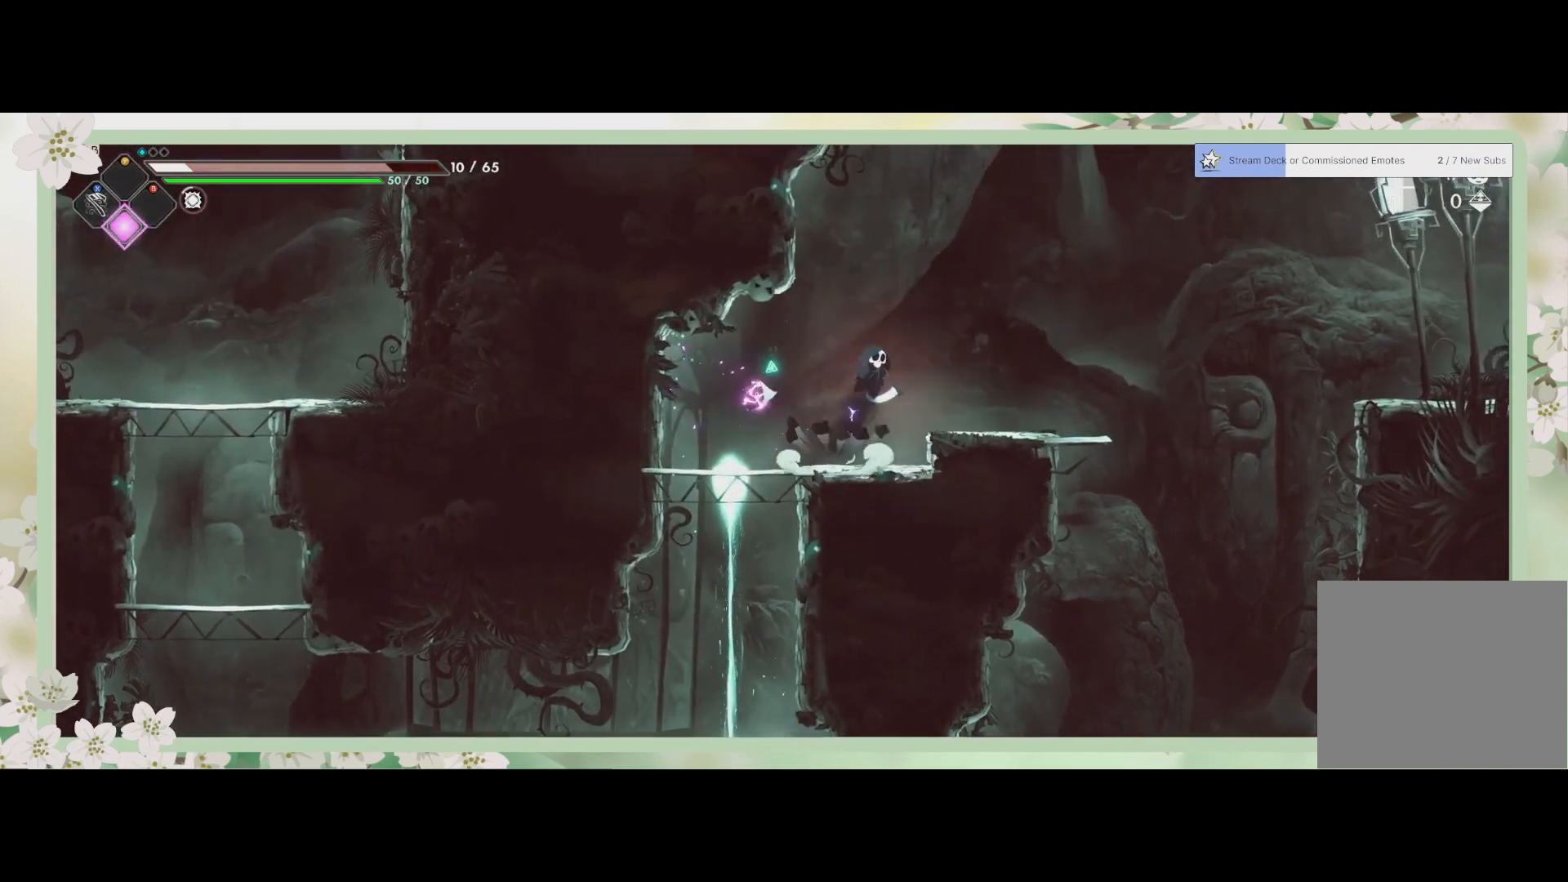
{"buttons": [], "left_stick": "right", "events": [[100, "left_stick", "center"], [333, "left_stick", "right"]]}
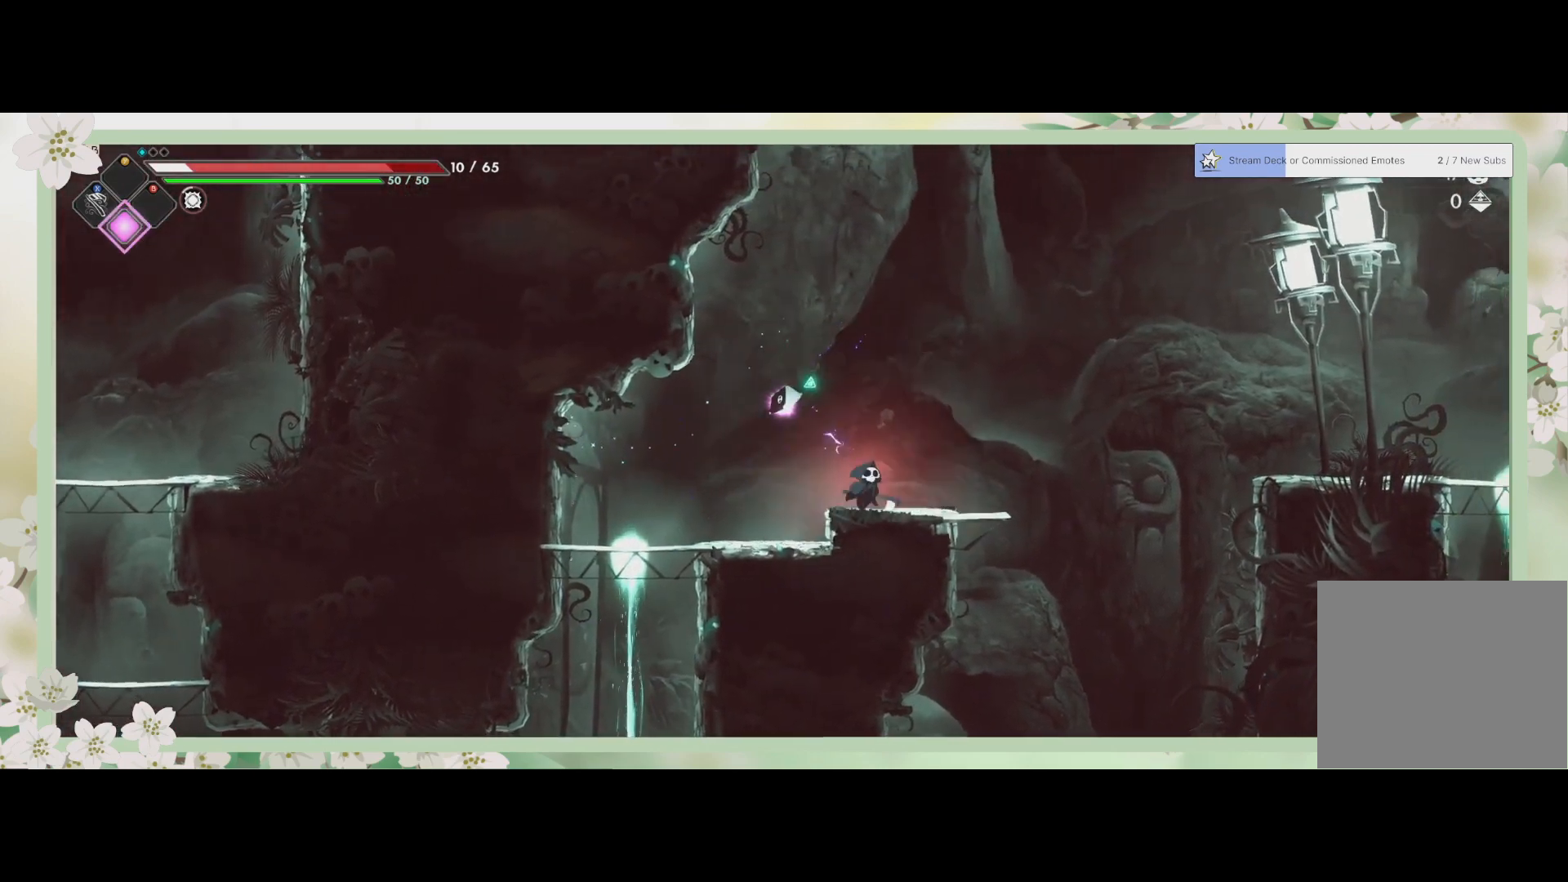
{"buttons": ["R2"], "left_stick": "right", "events": [[267, "CROSS", "down"], [433, "CROSS", "up"], [500, "R2", "down"]]}
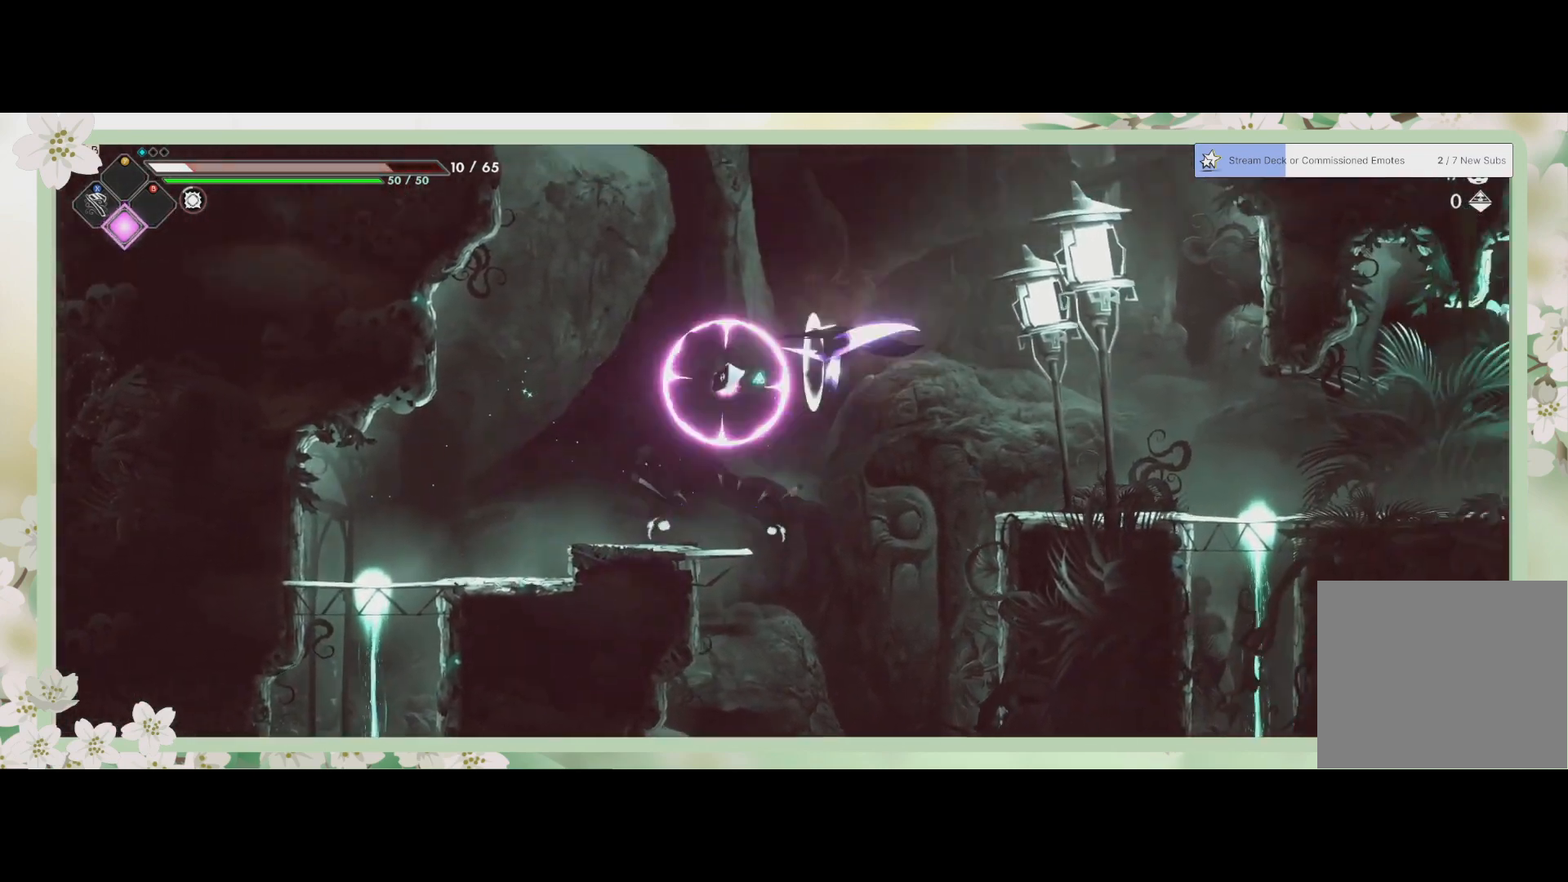
{"buttons": [], "left_stick": "right", "events": [[133, "R2", "up"]]}
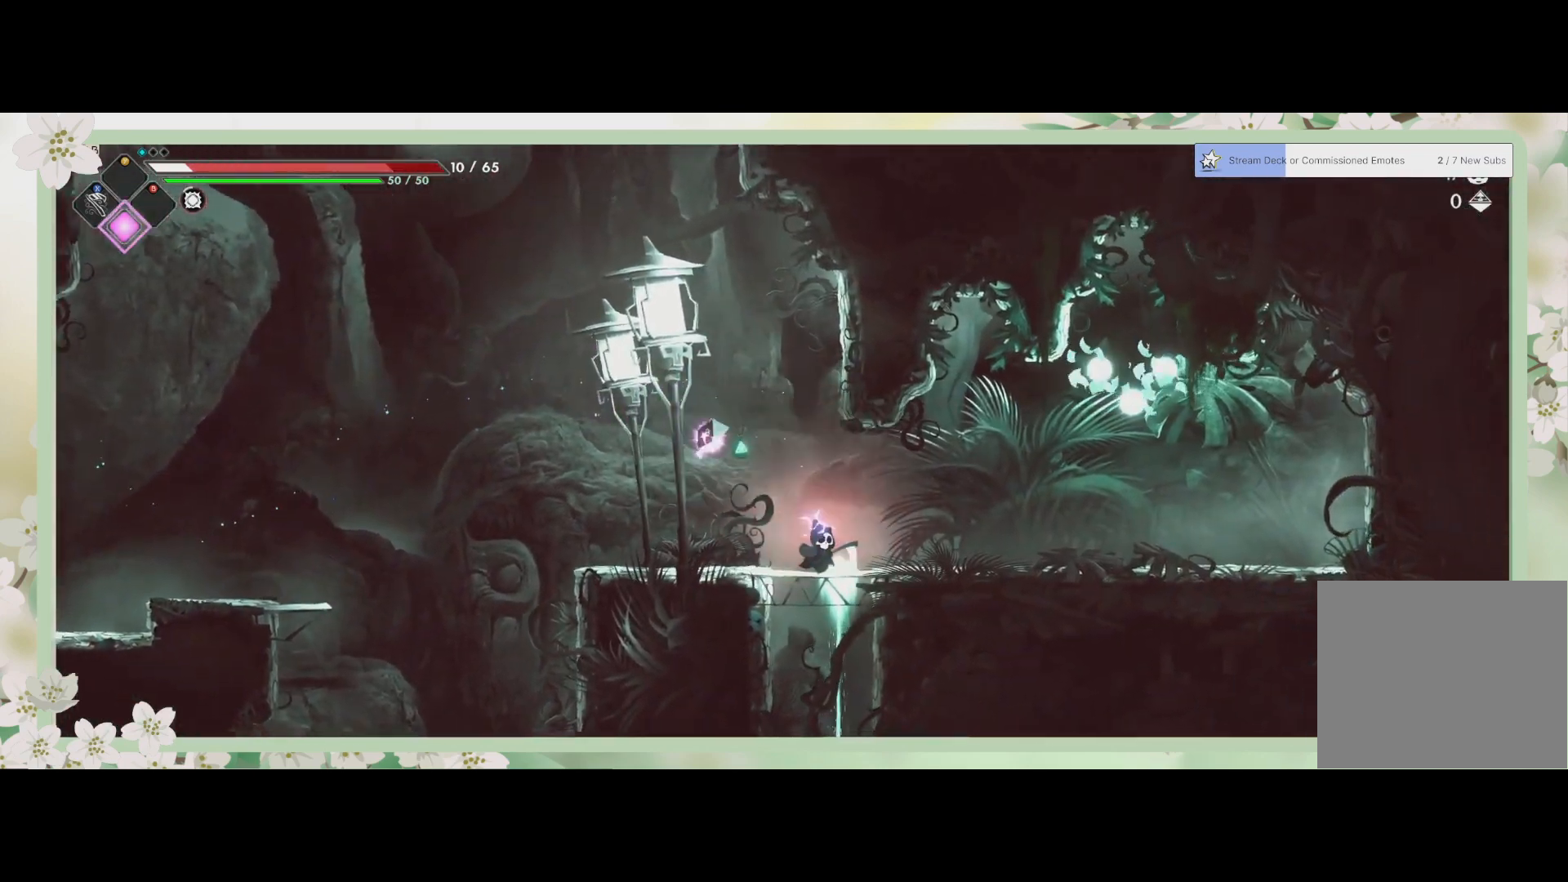
{"buttons": [], "left_stick": "right", "events": []}
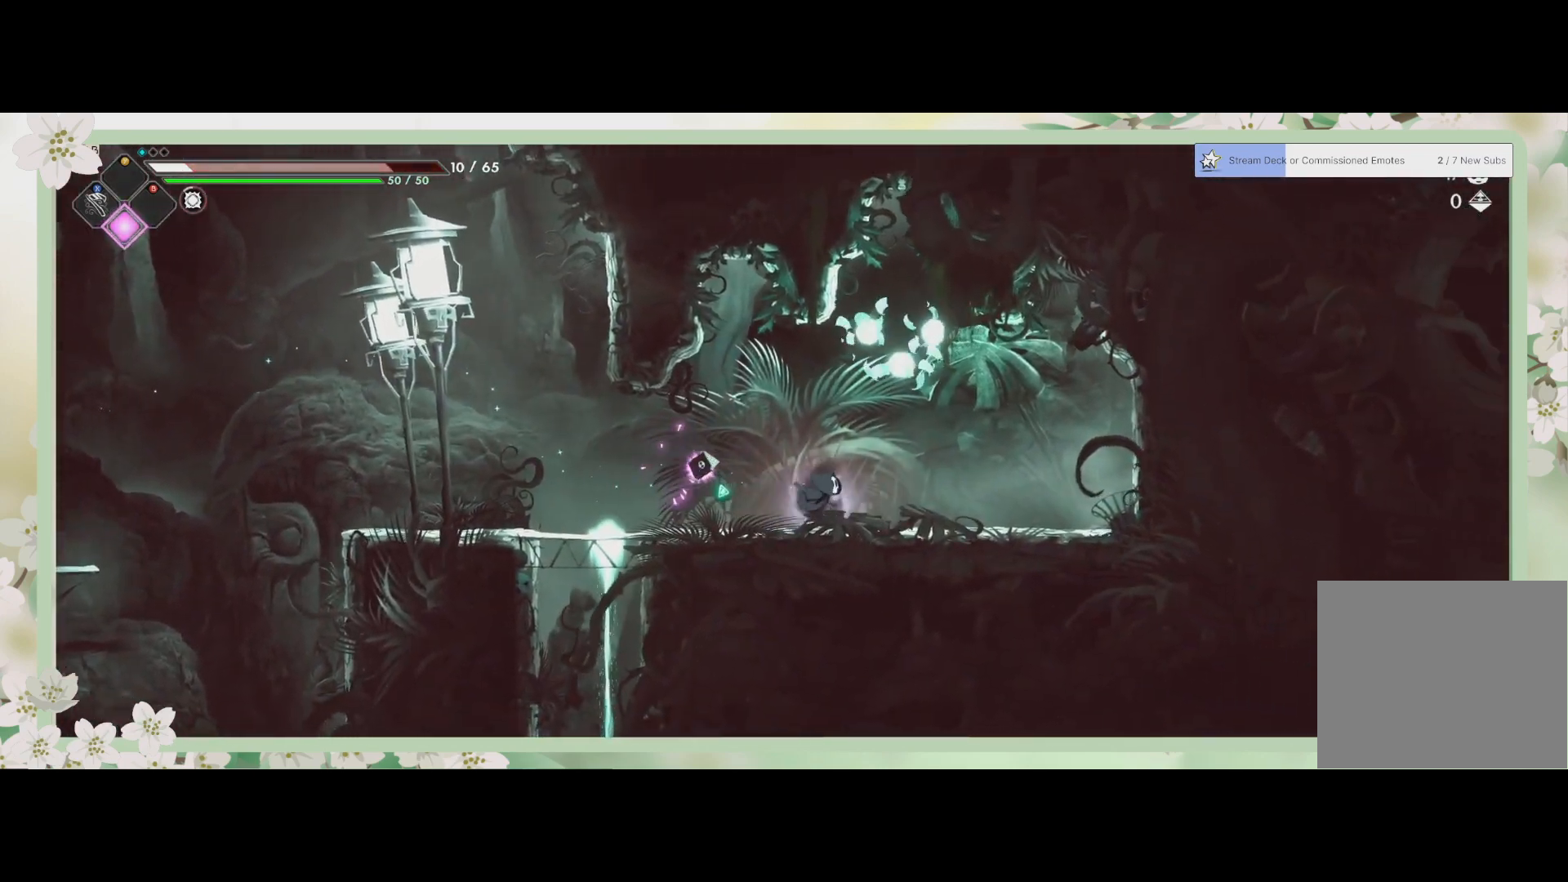
{"buttons": [], "left_stick": "up-right", "events": [[33, "left_stick", "up-right"], [133, "CROSS", "down"], [200, "left_stick", "up"], [300, "CROSS", "up"], [367, "SQUARE", "down"], [433, "left_stick", "up-right"], [467, "SQUARE", "up"]]}
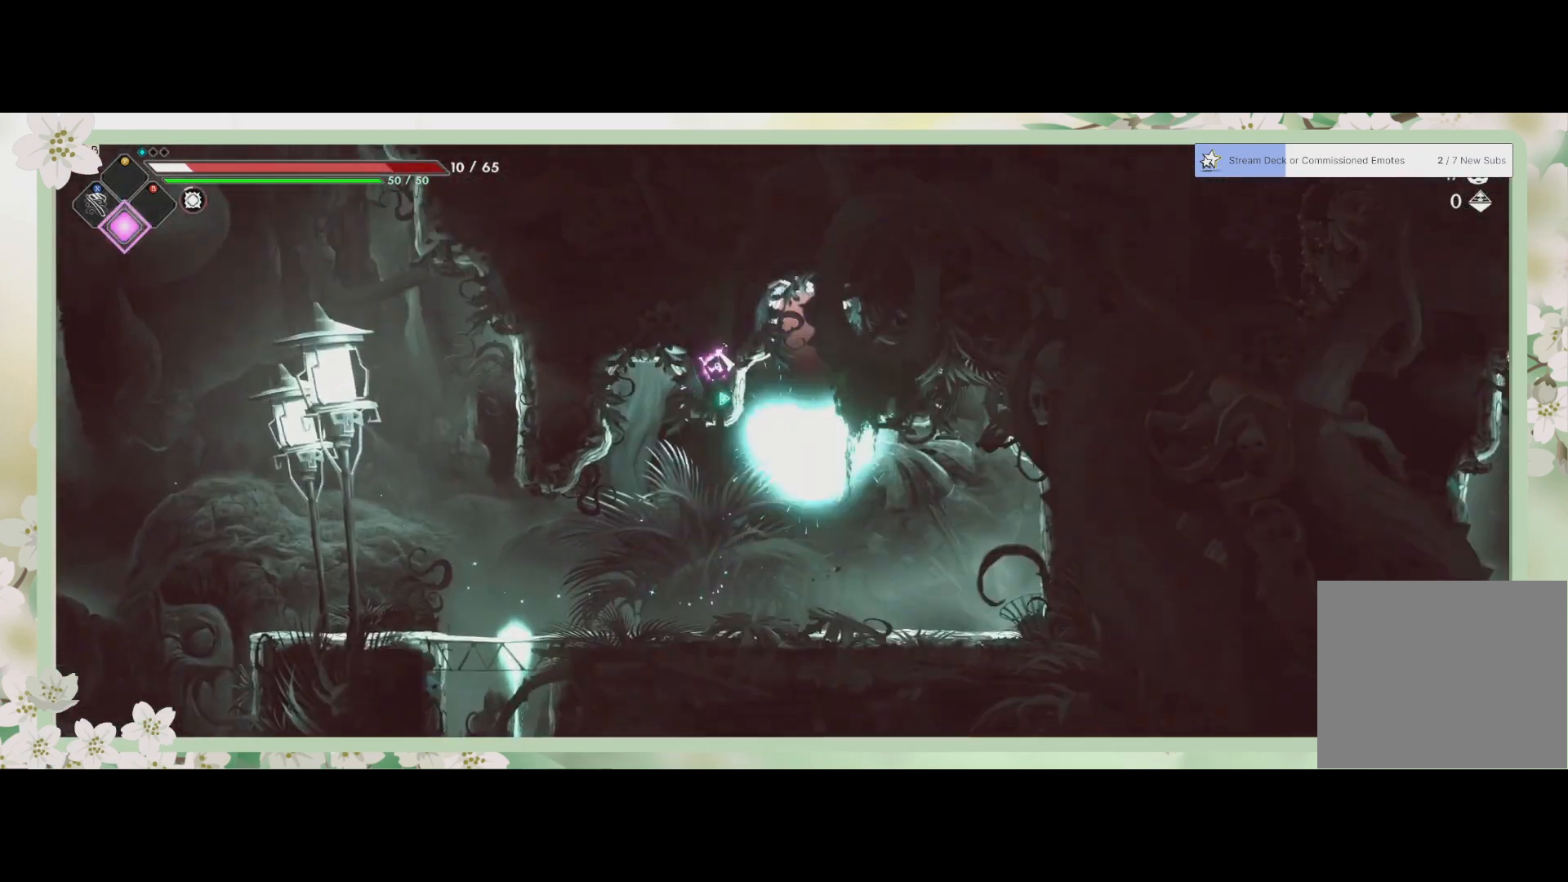
{"buttons": [], "left_stick": "left", "events": [[33, "SQUARE", "down"], [67, "left_stick", "right"], [167, "SQUARE", "up"], [167, "left_stick", "down-right"], [367, "left_stick", "center"], [433, "left_stick", "left"]]}
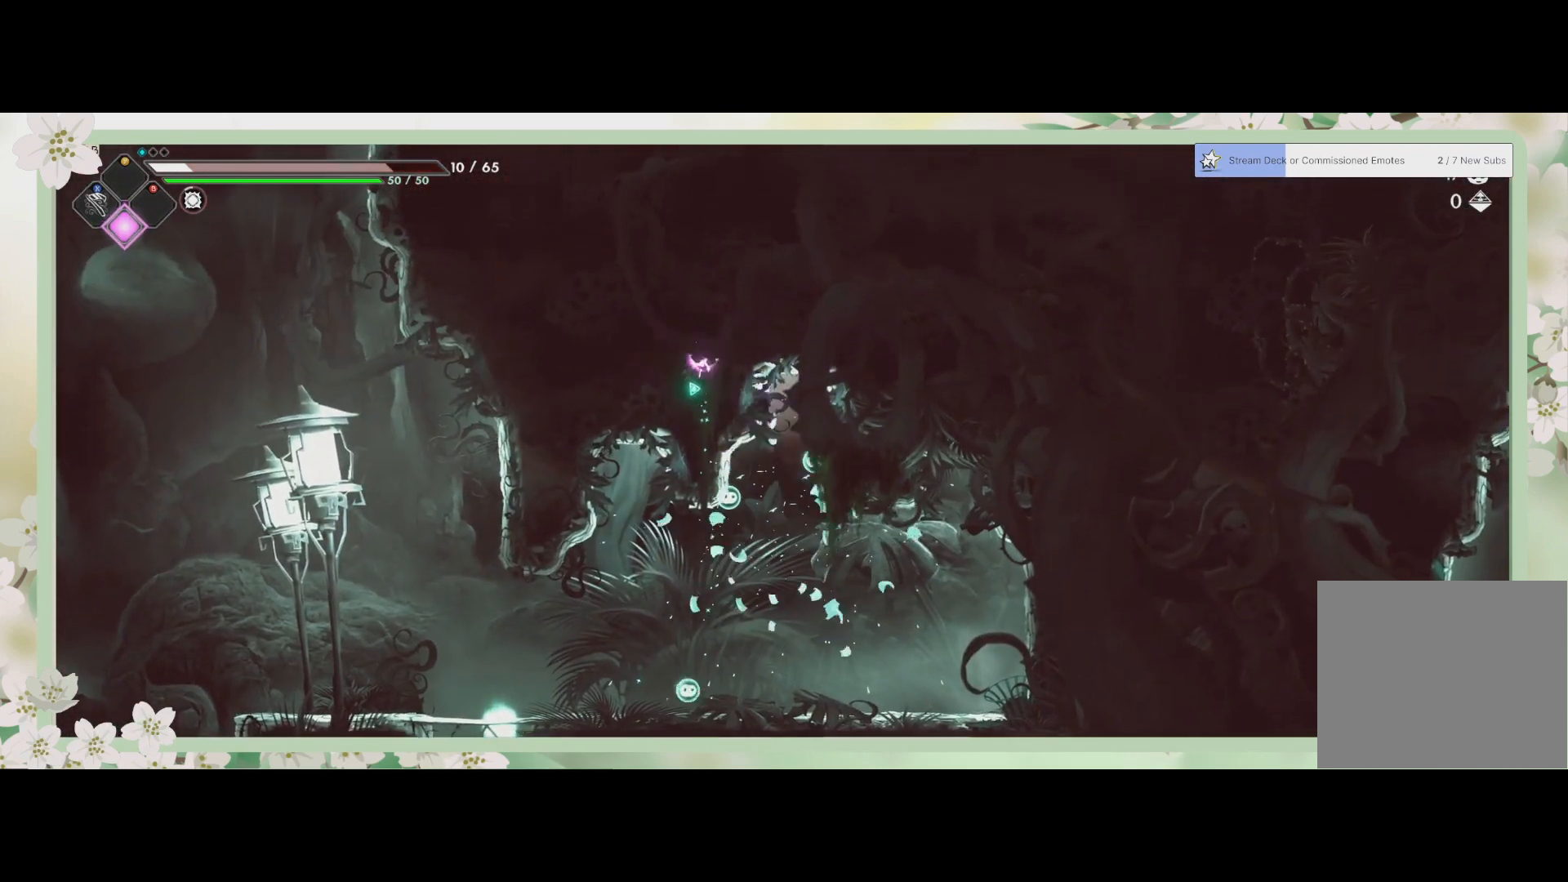
{"buttons": [], "left_stick": "left", "events": []}
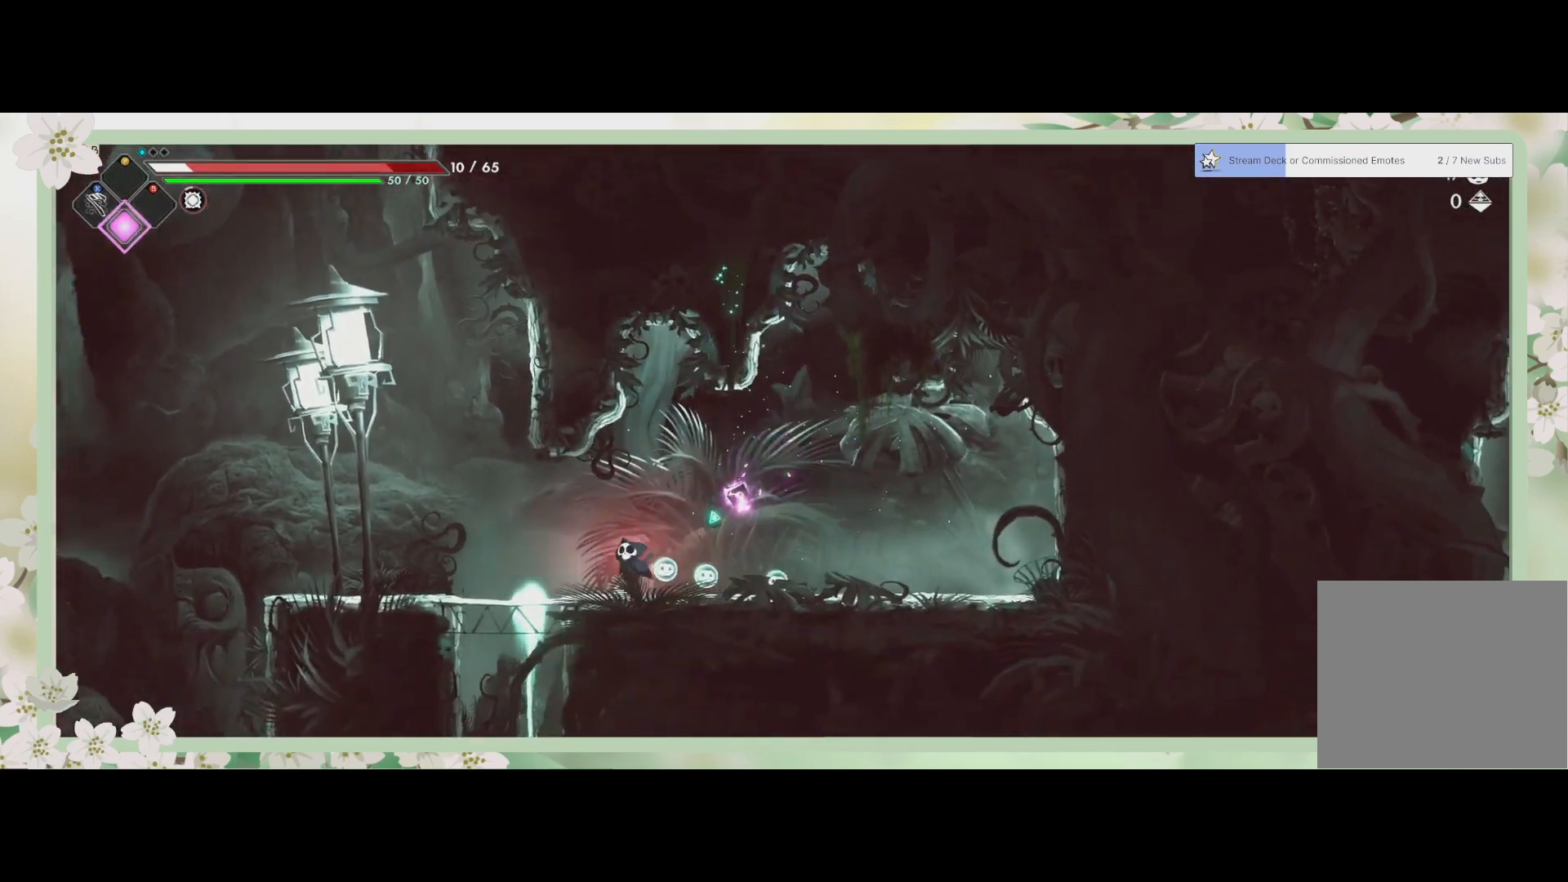
{"buttons": [], "left_stick": "down", "events": [[233, "left_stick", "down"], [267, "CROSS", "down"], [367, "CROSS", "up"]]}
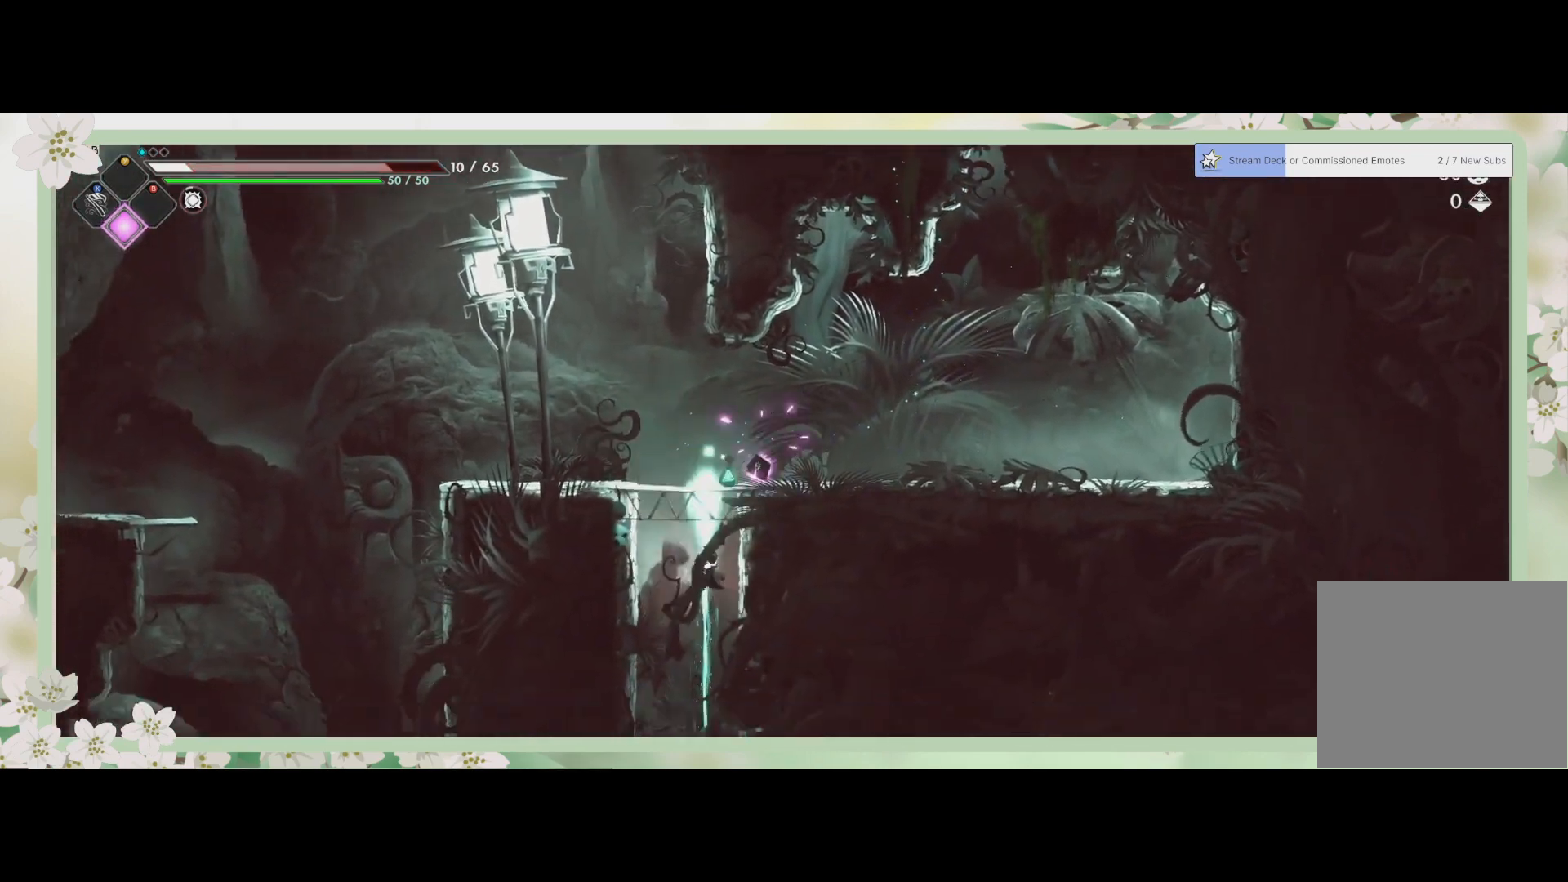
{"buttons": [], "left_stick": "center", "events": [[100, "left_stick", "center"]]}
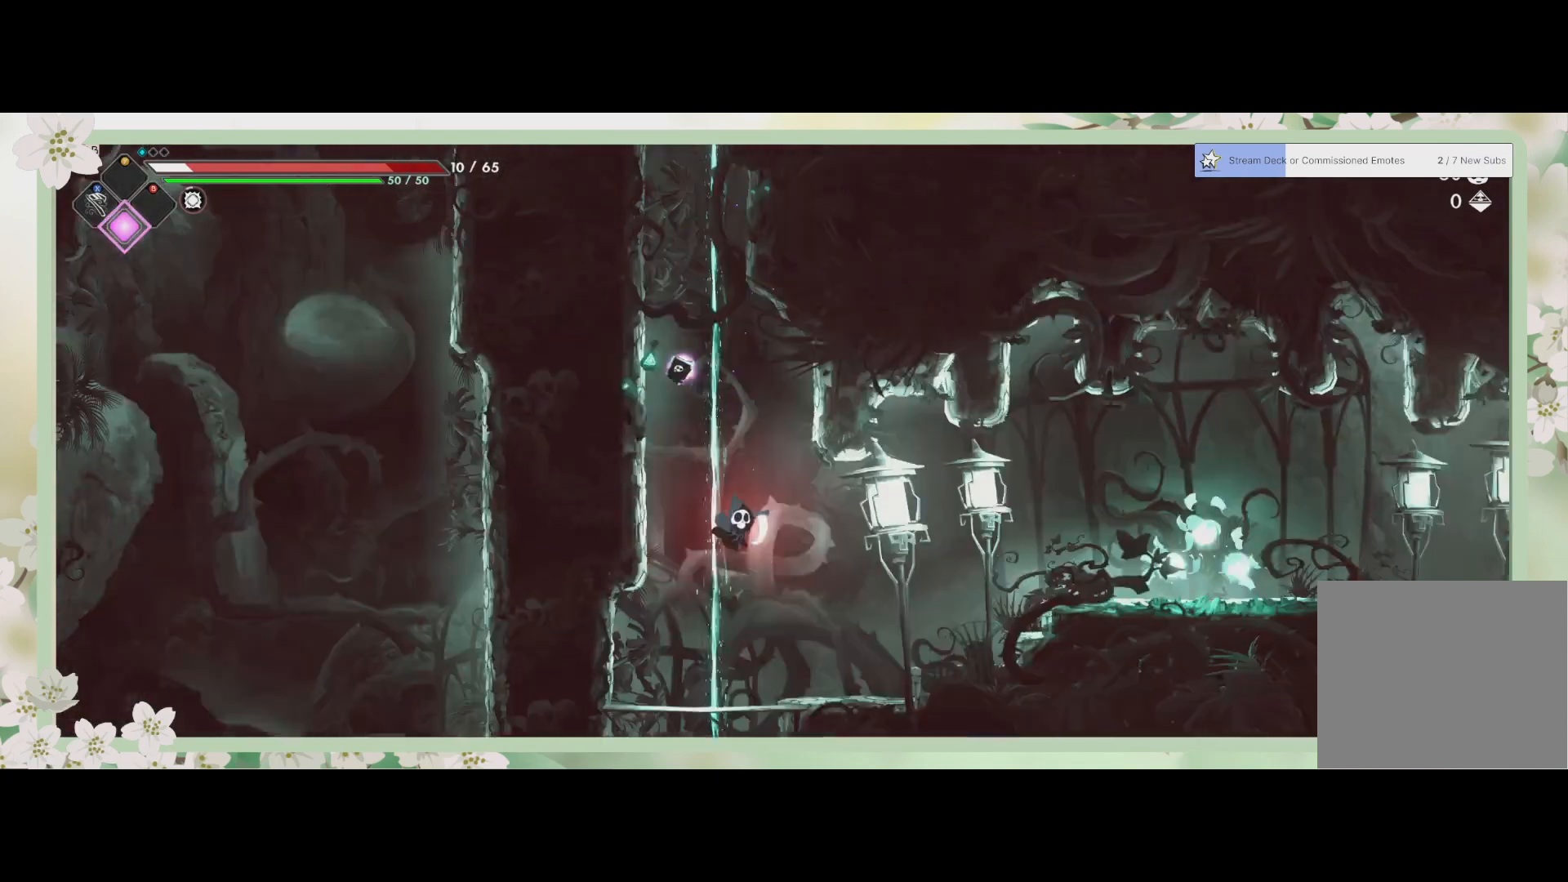
{"buttons": [], "left_stick": "right", "events": [[333, "left_stick", "right"]]}
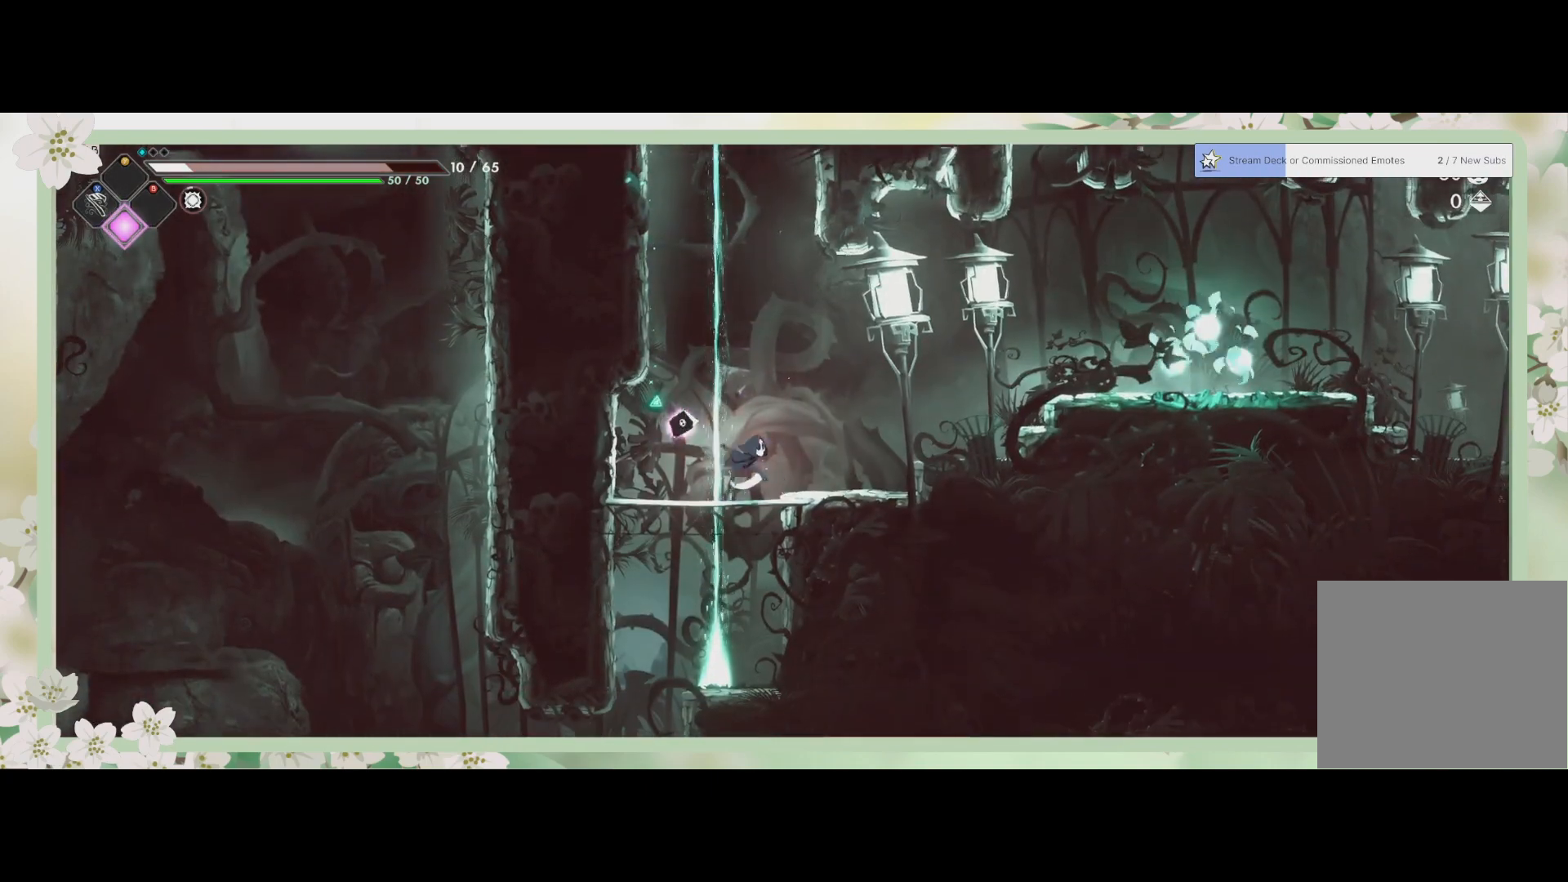
{"buttons": [], "left_stick": "right", "events": [[333, "CROSS", "down"], [467, "CROSS", "up"]]}
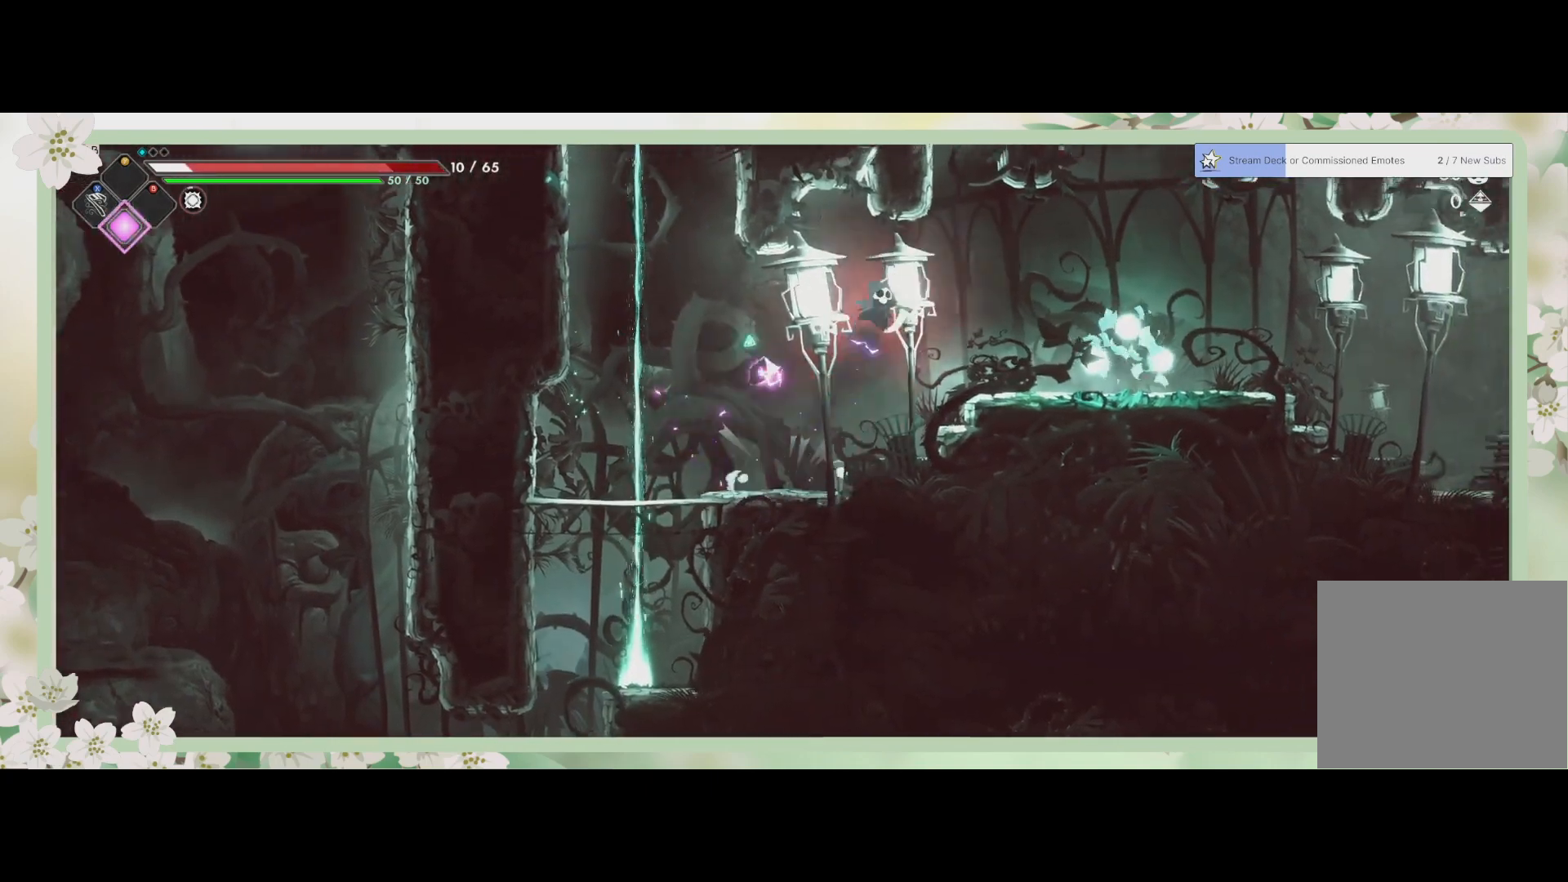
{"buttons": [], "left_stick": "right", "events": [[367, "SQUARE", "down"], [500, "SQUARE", "up"]]}
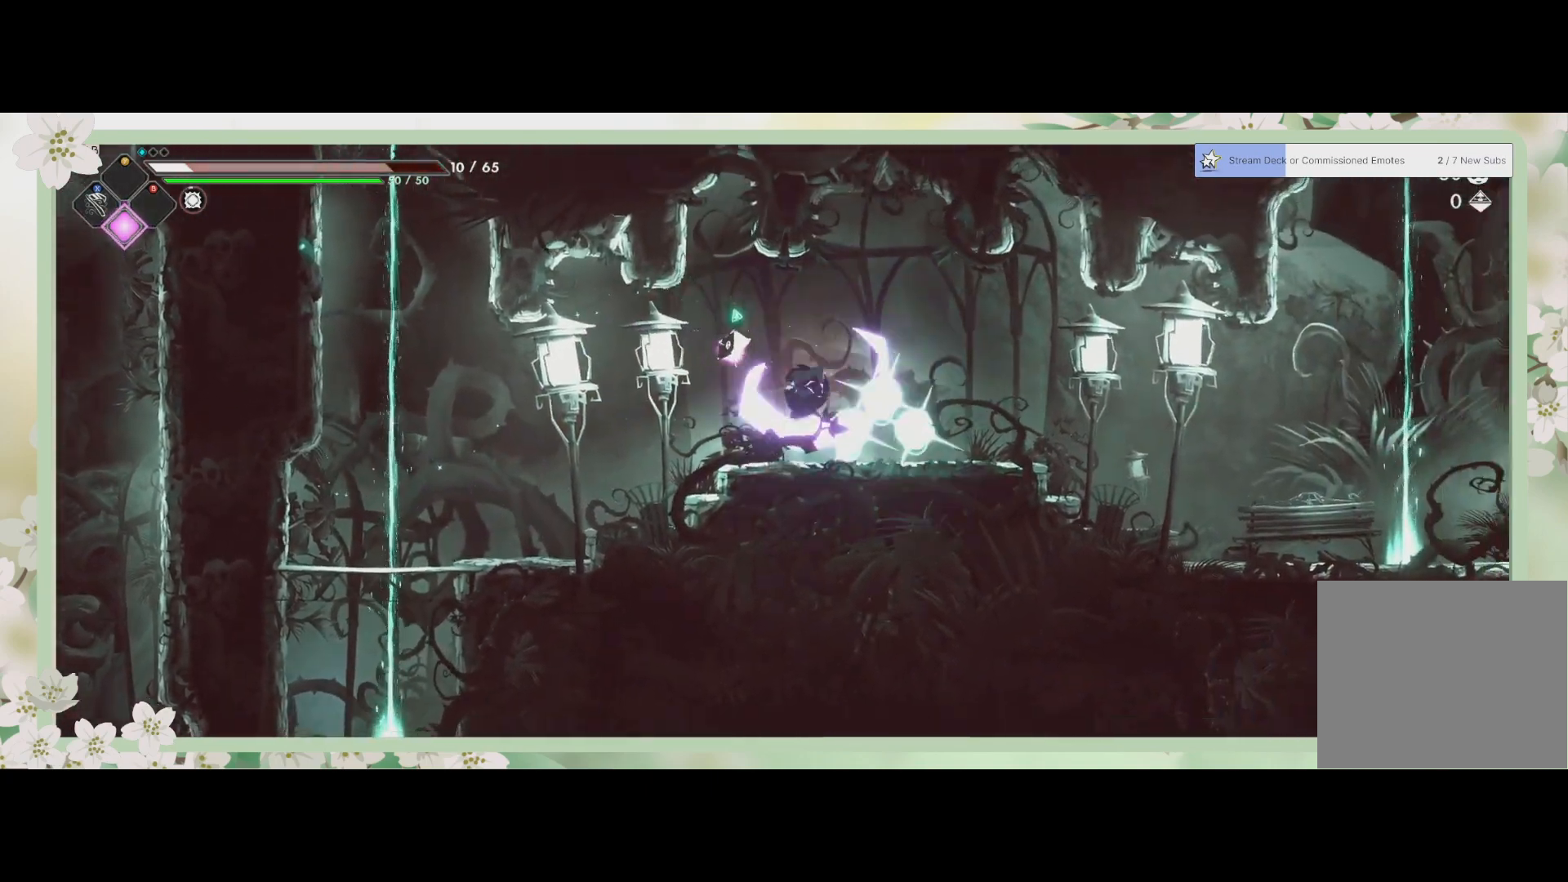
{"buttons": [], "left_stick": "right", "events": [[67, "left_stick", "center"], [233, "left_stick", "right"]]}
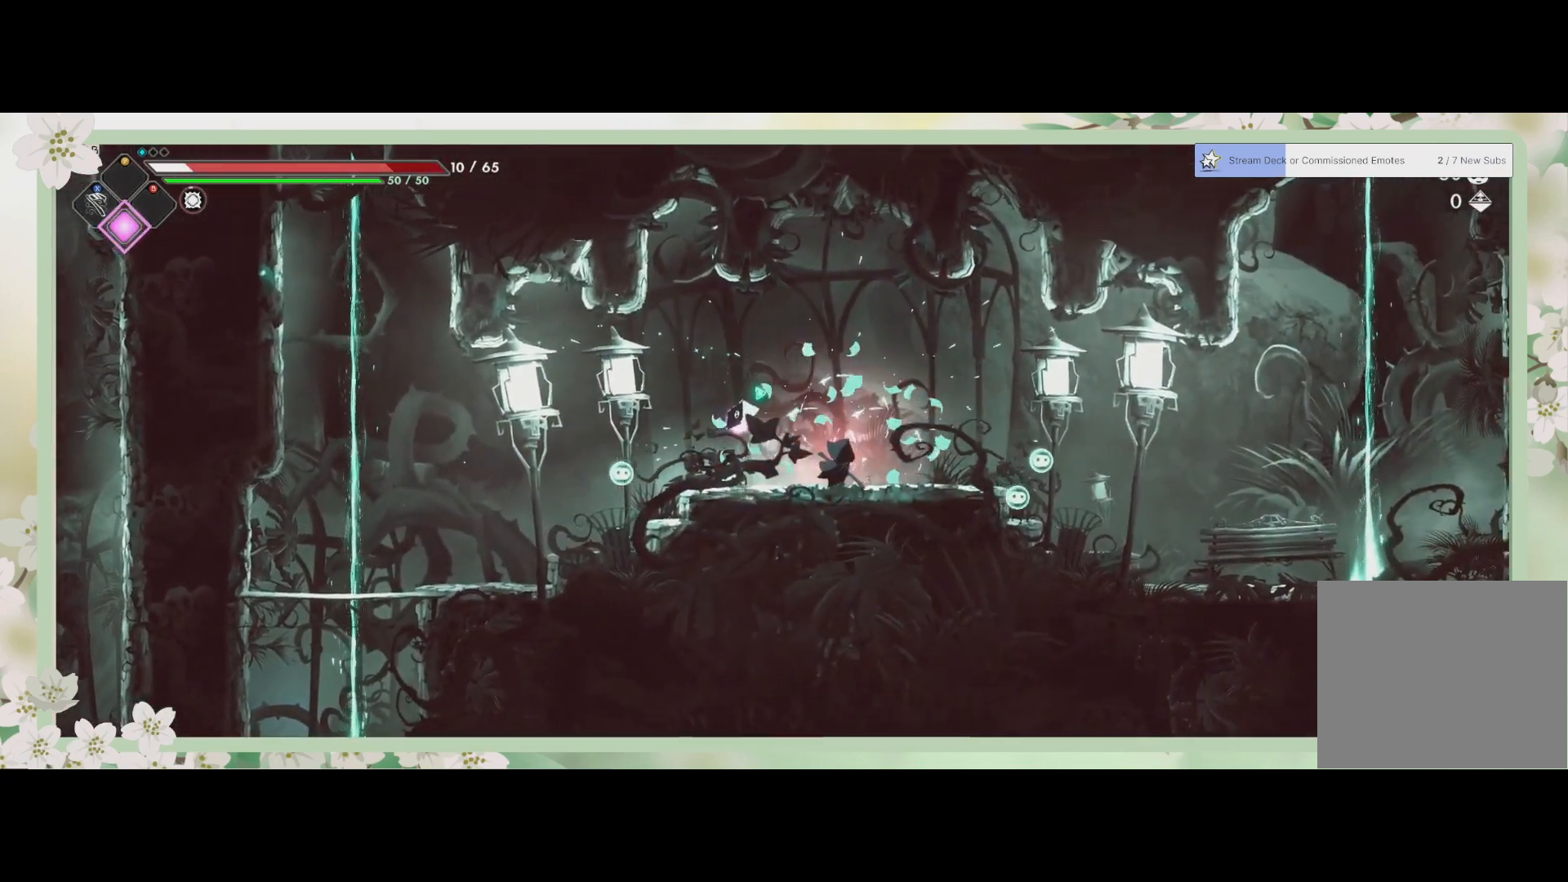
{"buttons": [], "left_stick": "right", "events": [[300, "R2", "down"], [500, "R2", "up"]]}
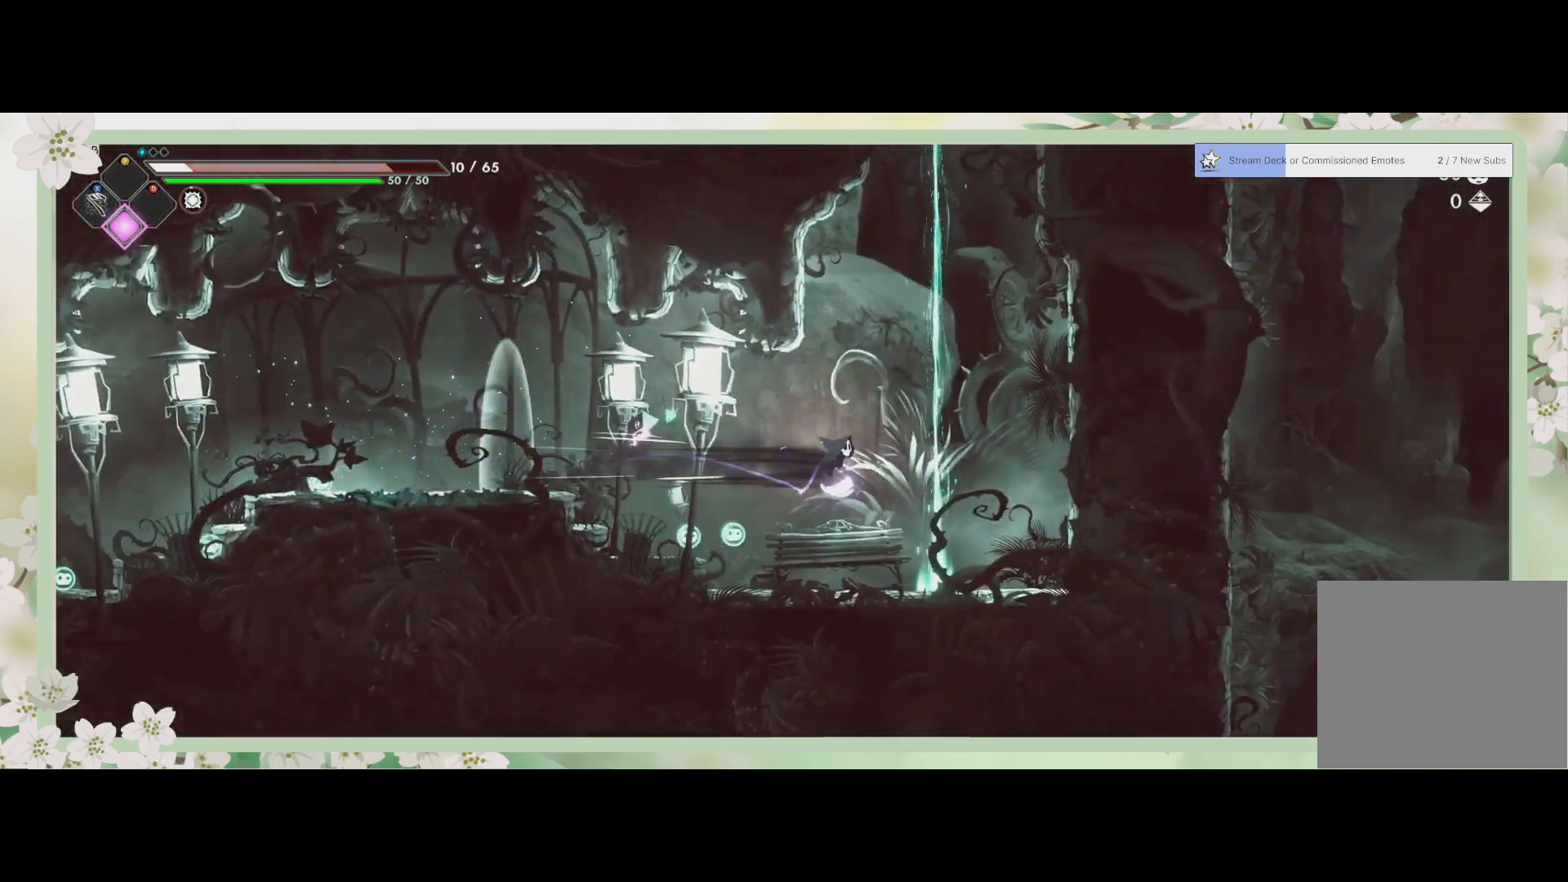
{"buttons": [], "left_stick": "up", "events": [[200, "left_stick", "up"]]}